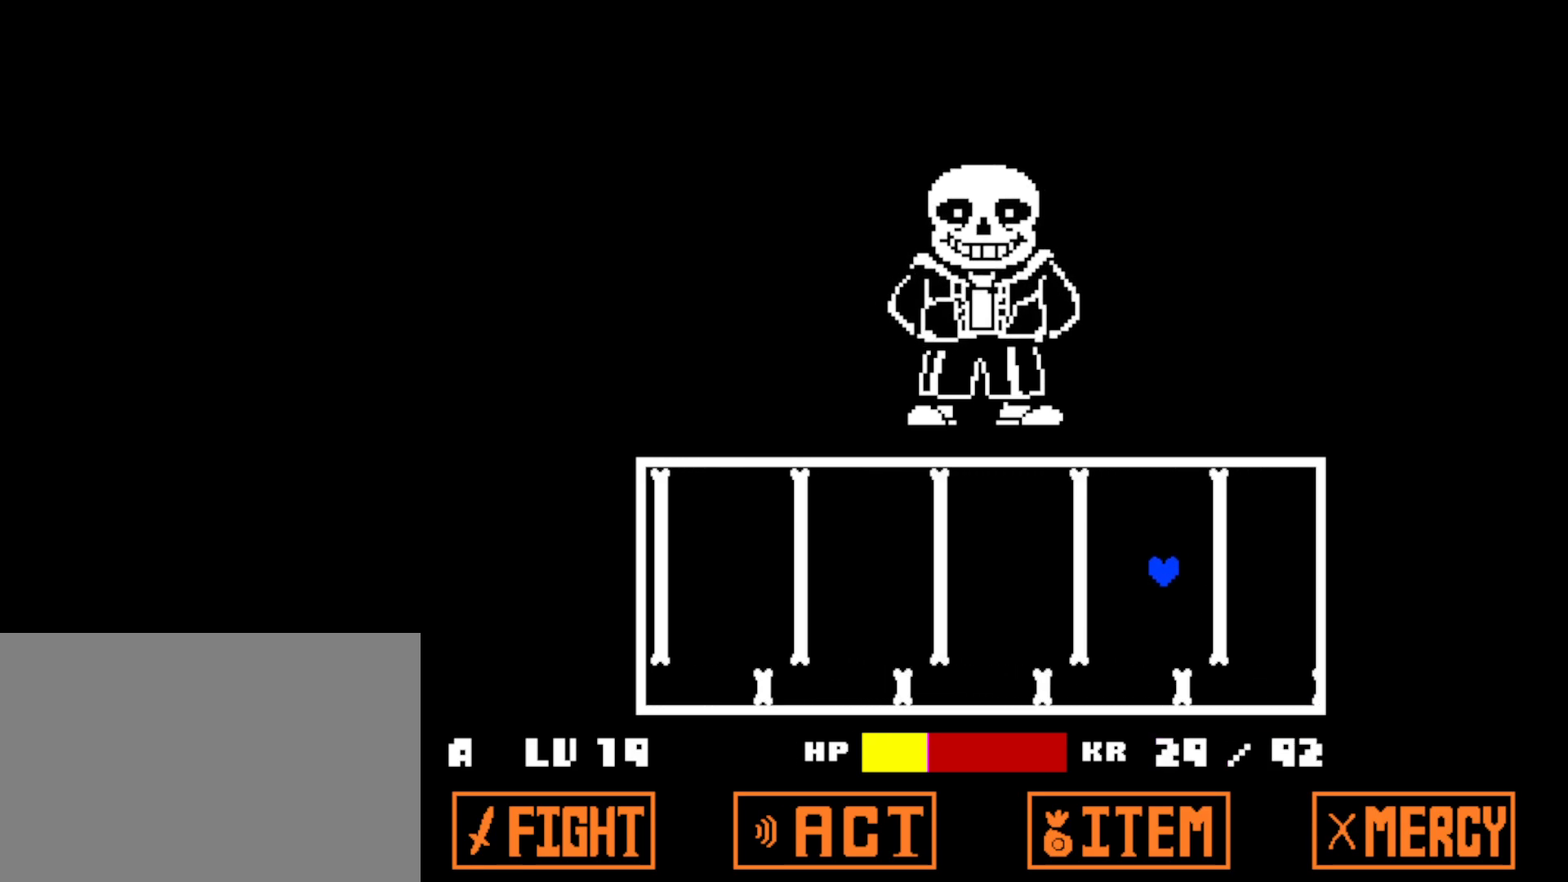
Gameplay with keyboard; each line is a JSON object with the keys held at the frame after it. "events" lists presses ("down") and releases ("up") of "c", "ctrl", "down", "left", "return", "right", "shift", "up", "x" and "z" between this image and that frame as [ms after this image, input, new state], when the widget could be followed in between. No other keys are recorded. Mouse input is not recorded.
{"keys": ["left", "up"], "events": []}
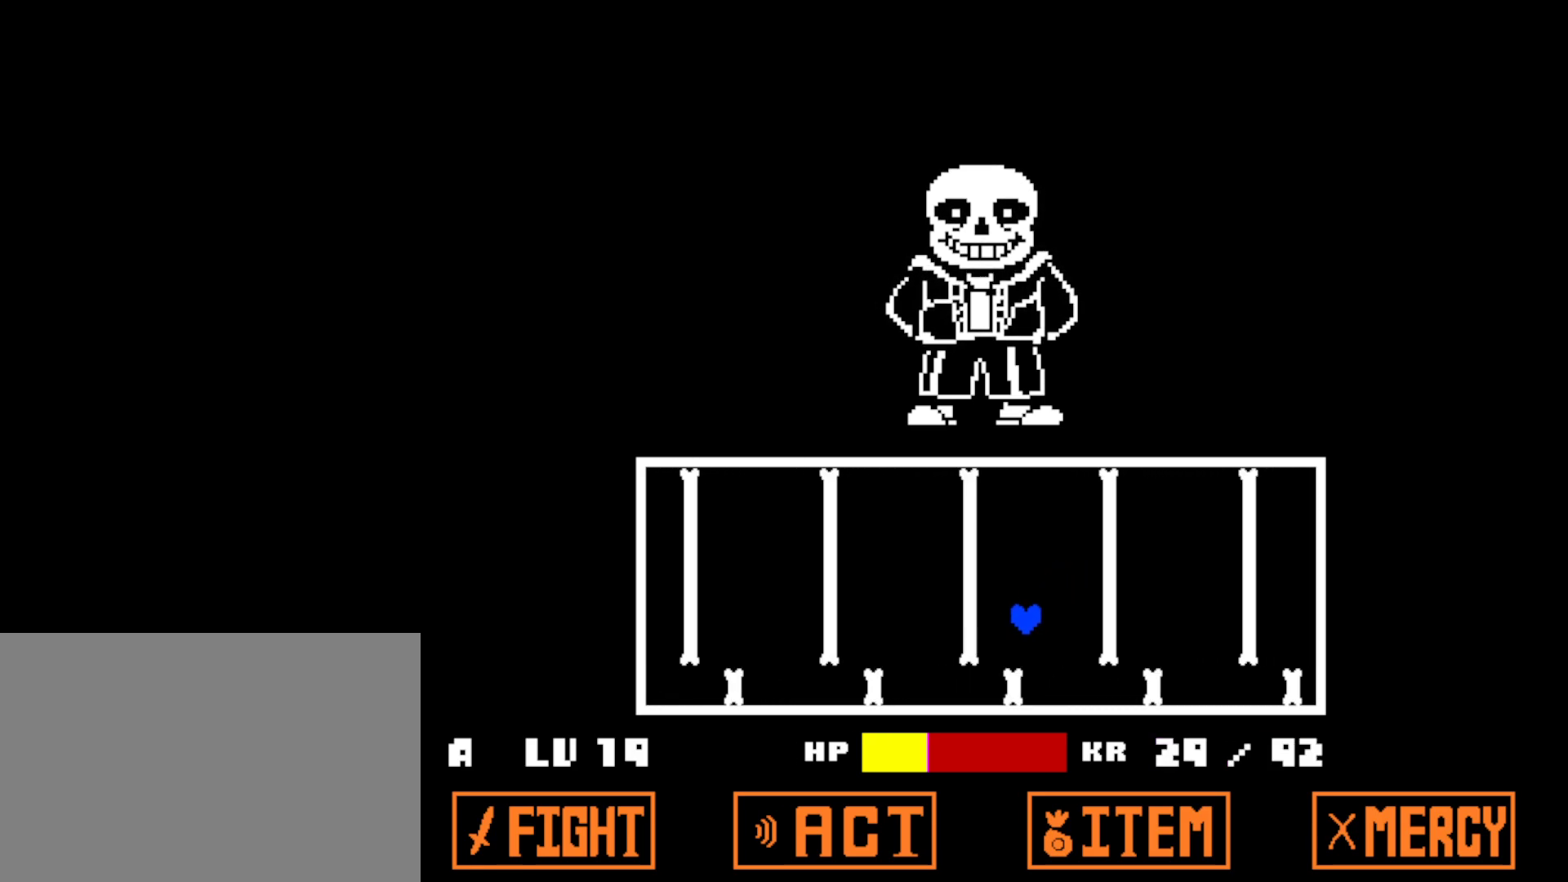
{"keys": ["right"], "events": [[100, "up", "up"], [167, "left", "up"], [200, "right", "down"]]}
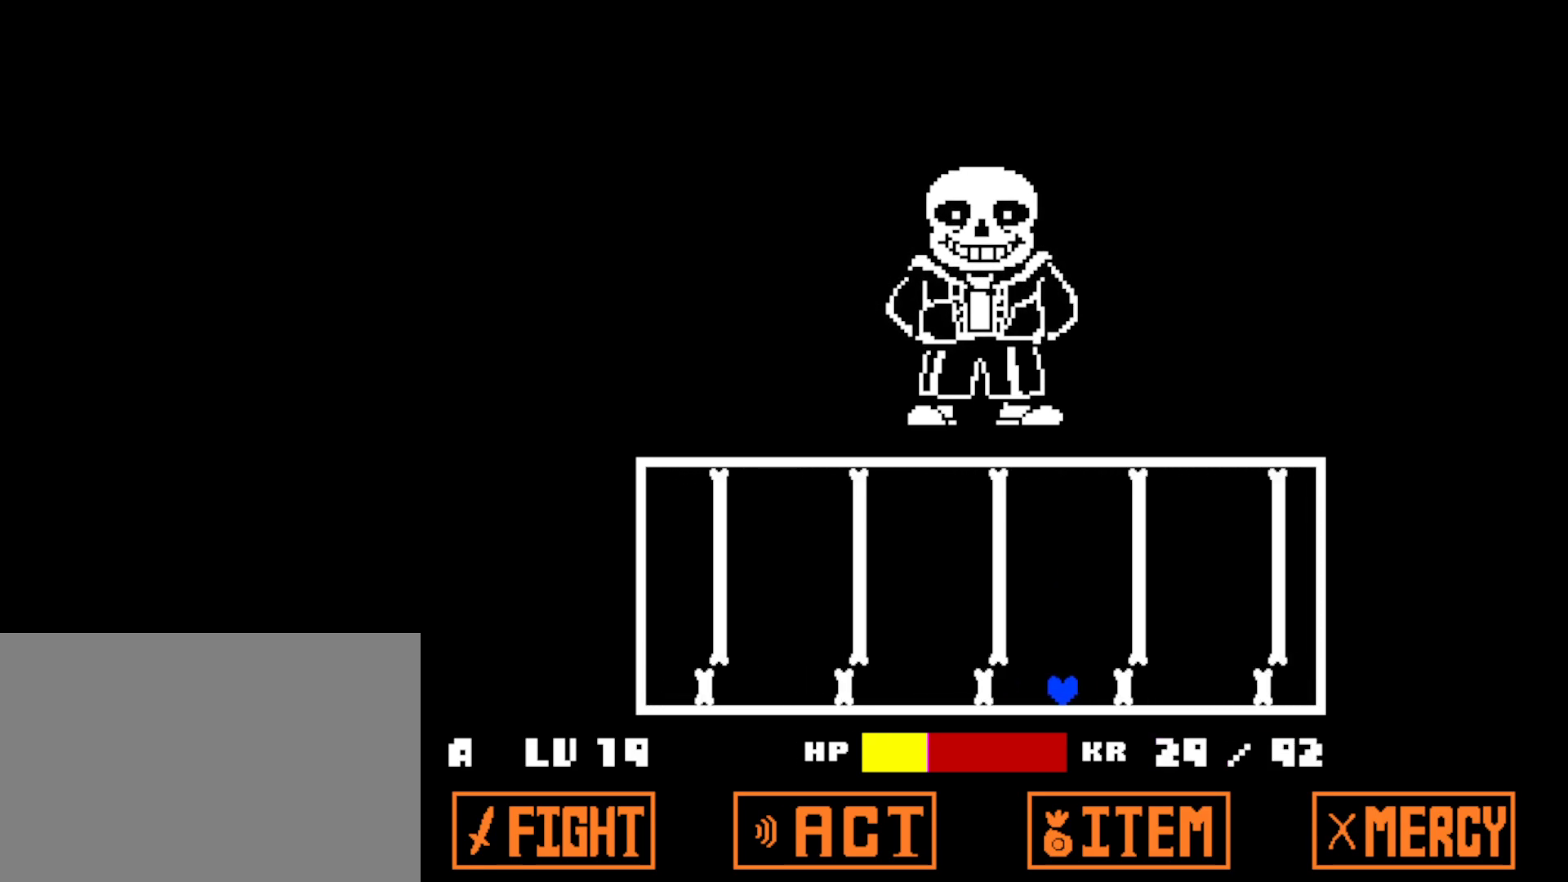
{"keys": ["right"], "events": [[117, "right", "up"], [200, "right", "down"]]}
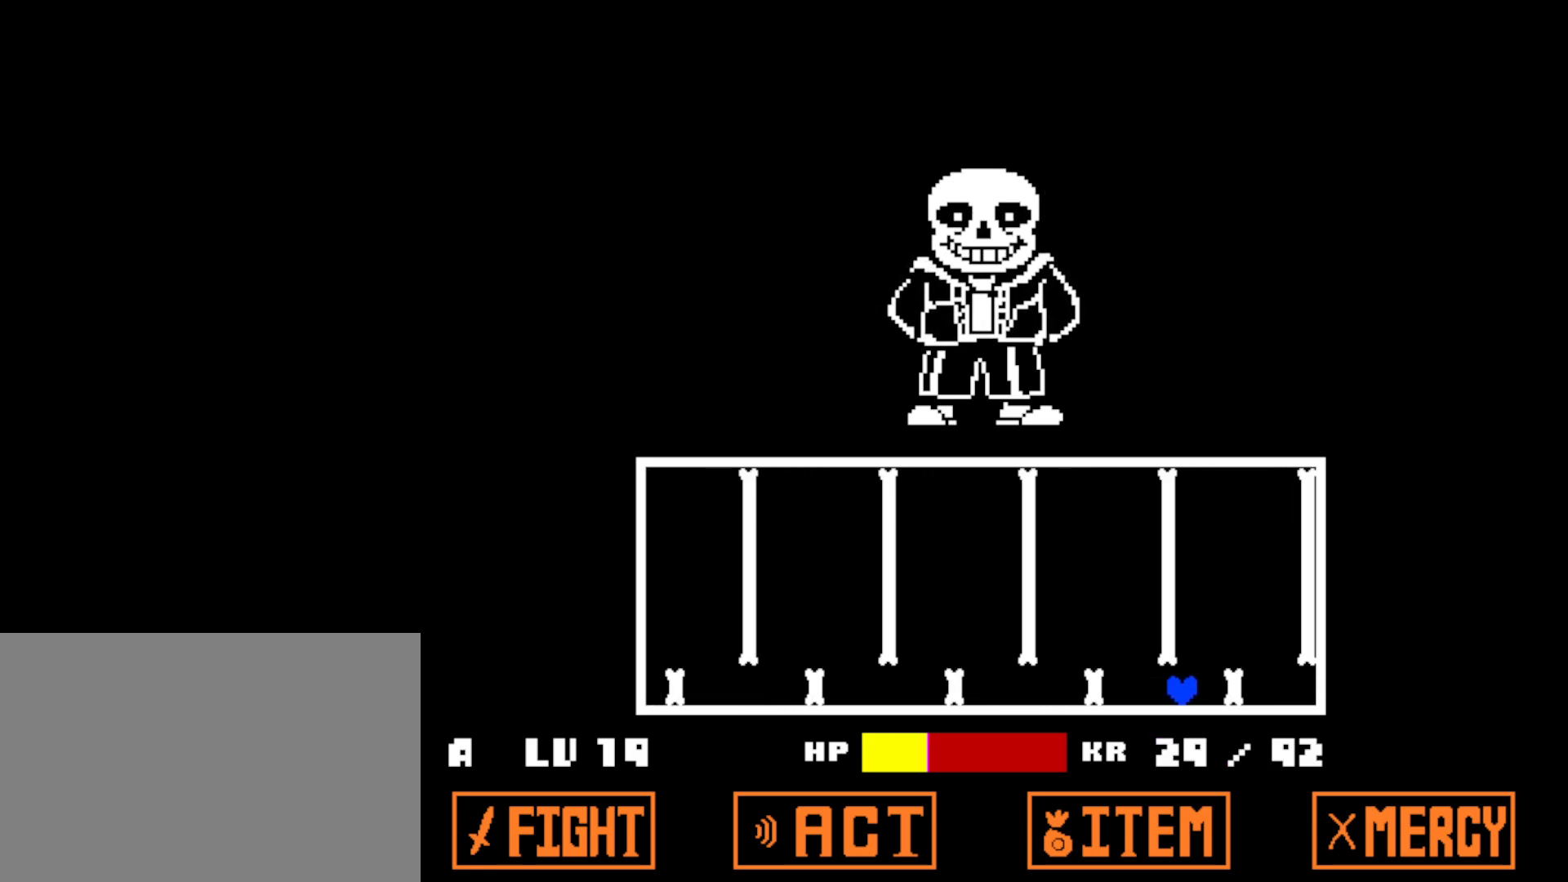
{"keys": ["left", "up"], "events": [[100, "up", "down"], [134, "right", "up"], [150, "left", "down"]]}
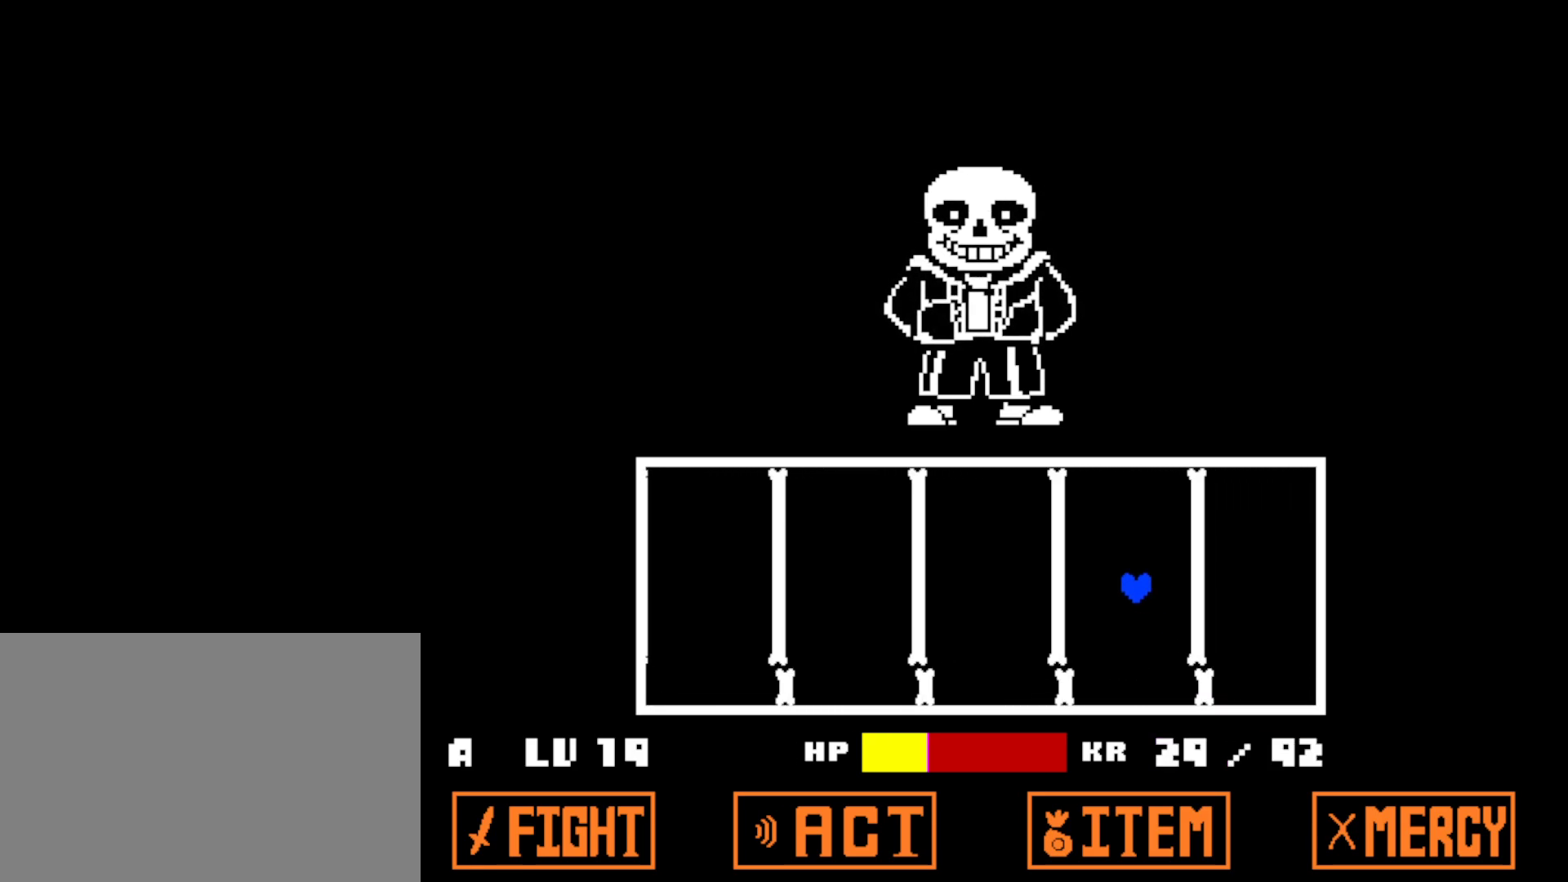
{"keys": ["left", "up"], "events": [[100, "left", "up"], [167, "left", "down"]]}
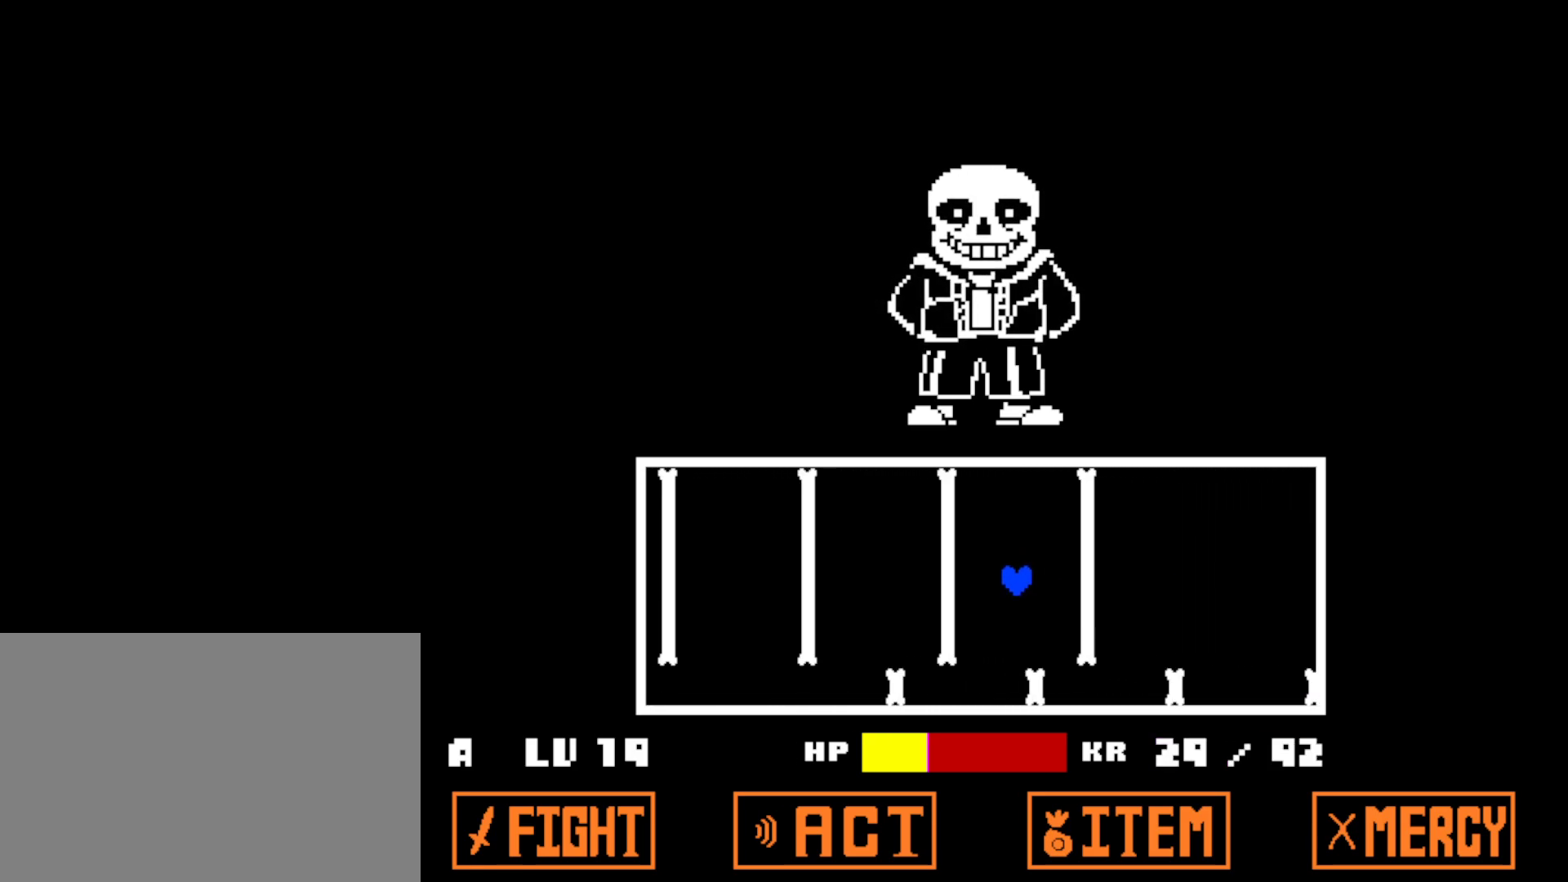
{"keys": ["left"], "events": [[300, "up", "up"]]}
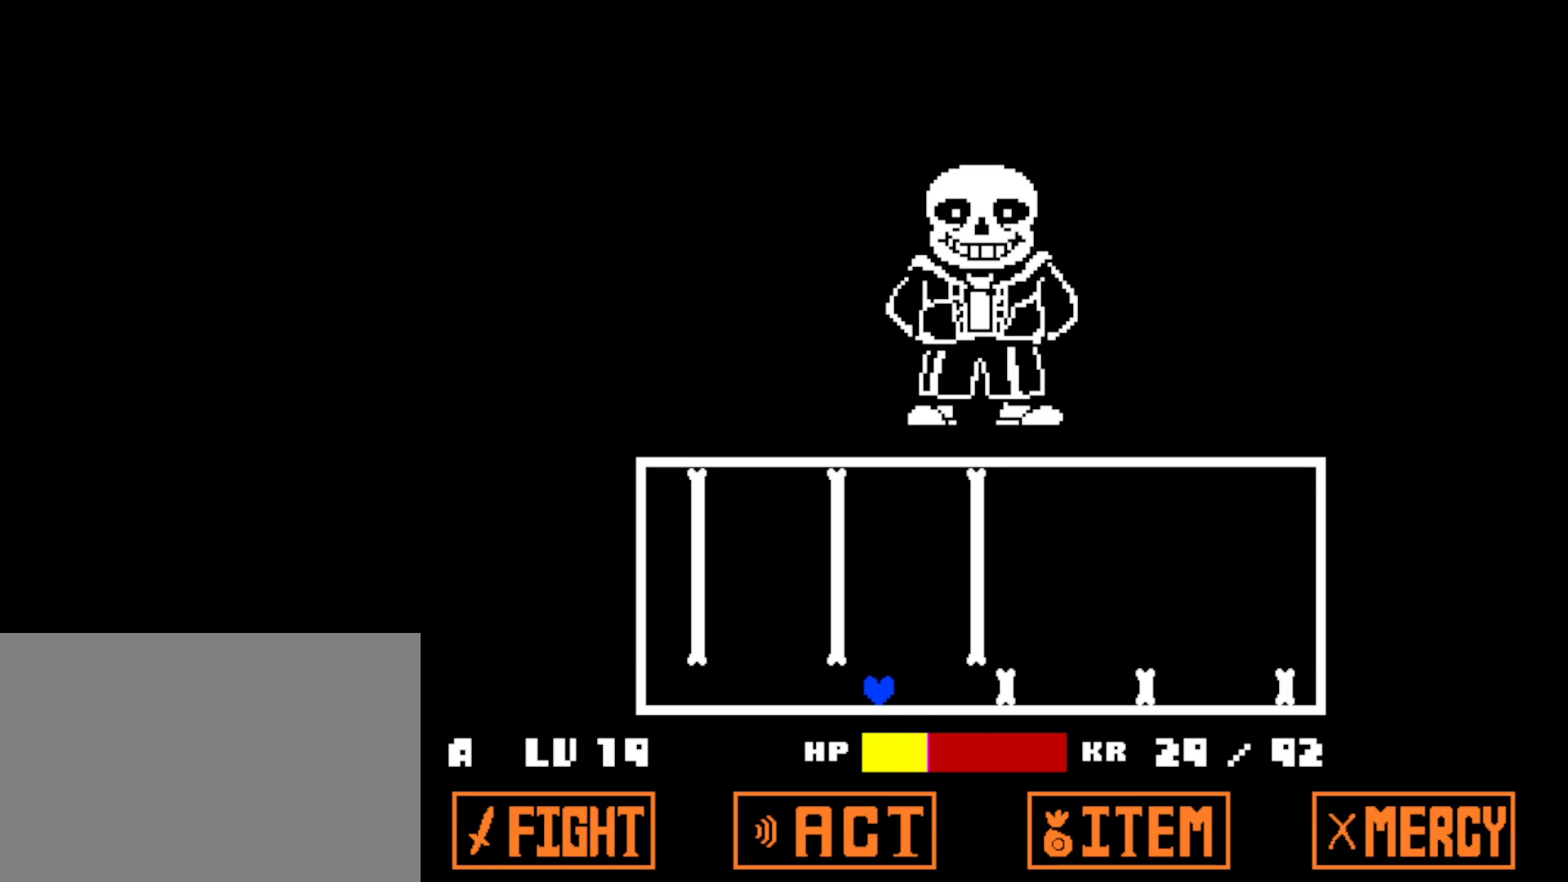
{"keys": ["left"], "events": []}
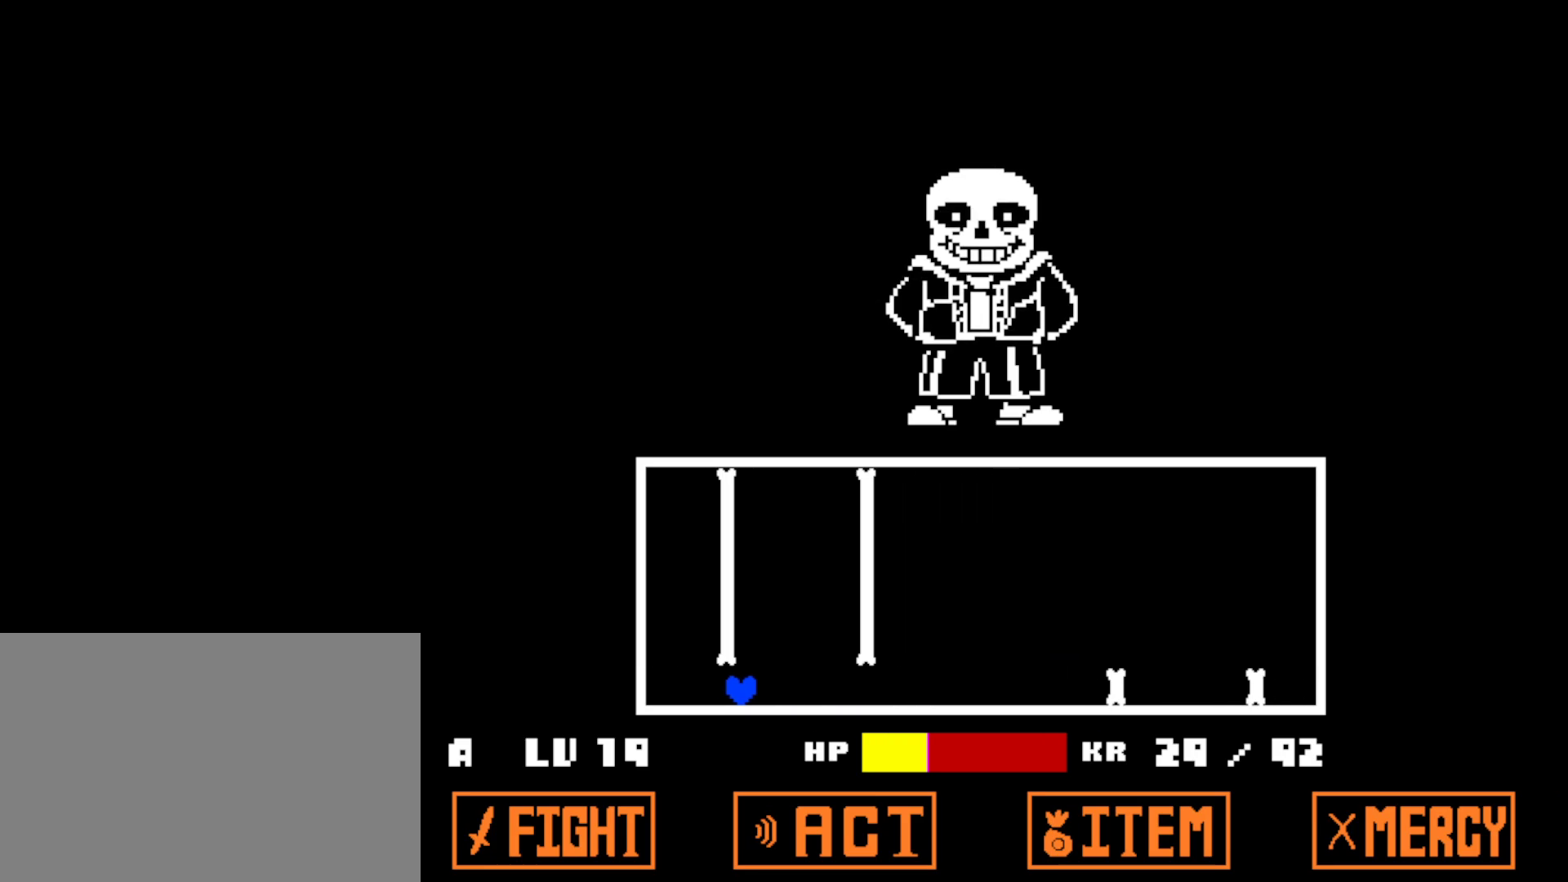
{"keys": ["left"], "events": []}
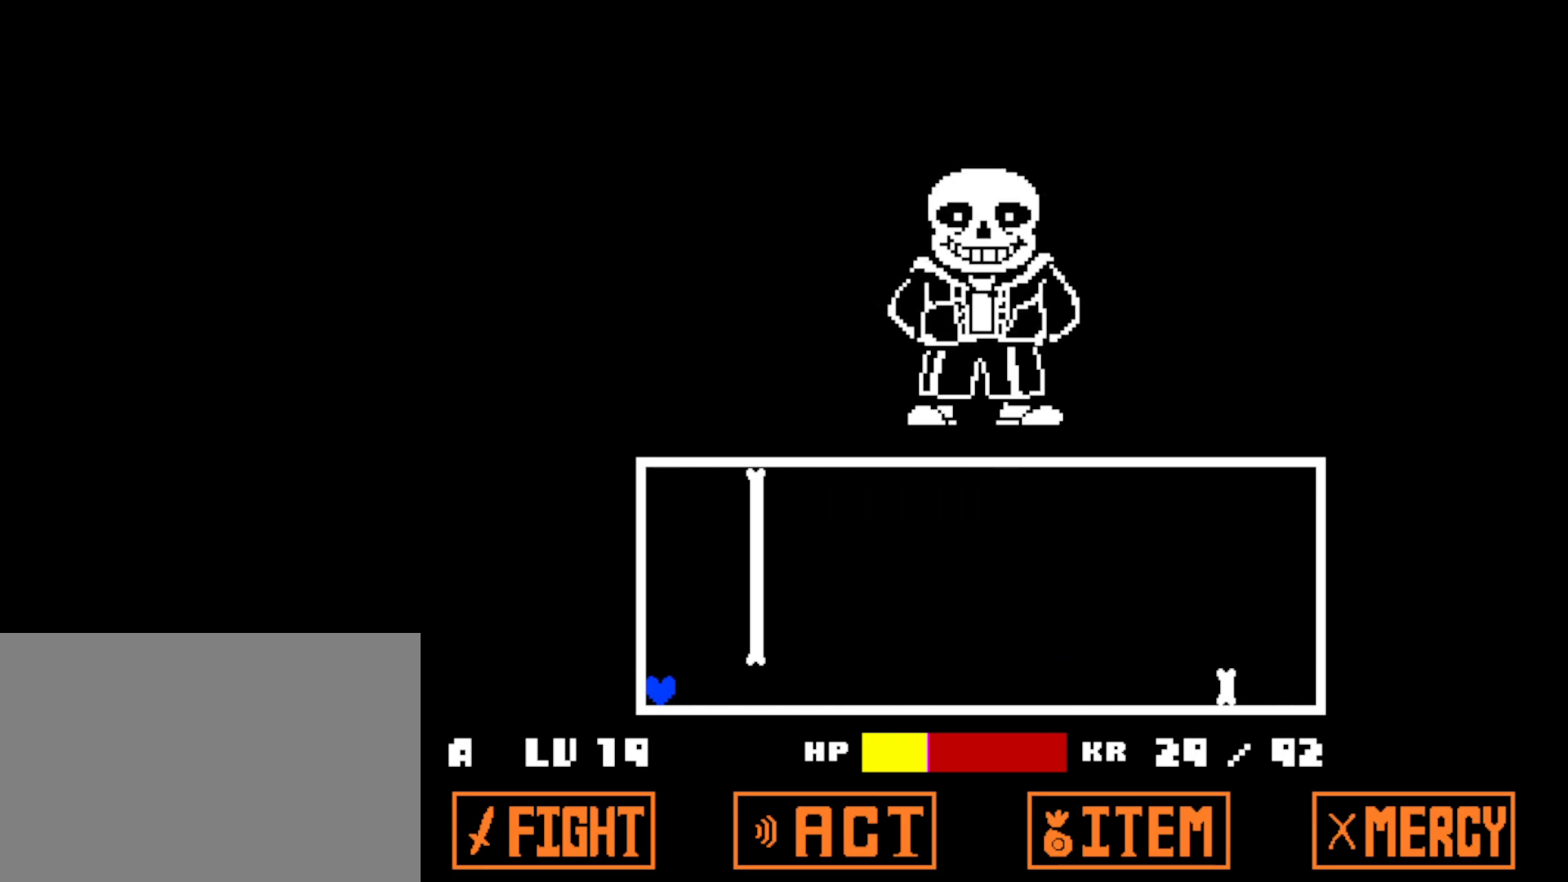
{"keys": ["z"], "events": [[50, "left", "up"], [334, "z", "down"], [384, "z", "up"], [417, "return", "down"], [434, "return", "up"], [467, "z", "down"]]}
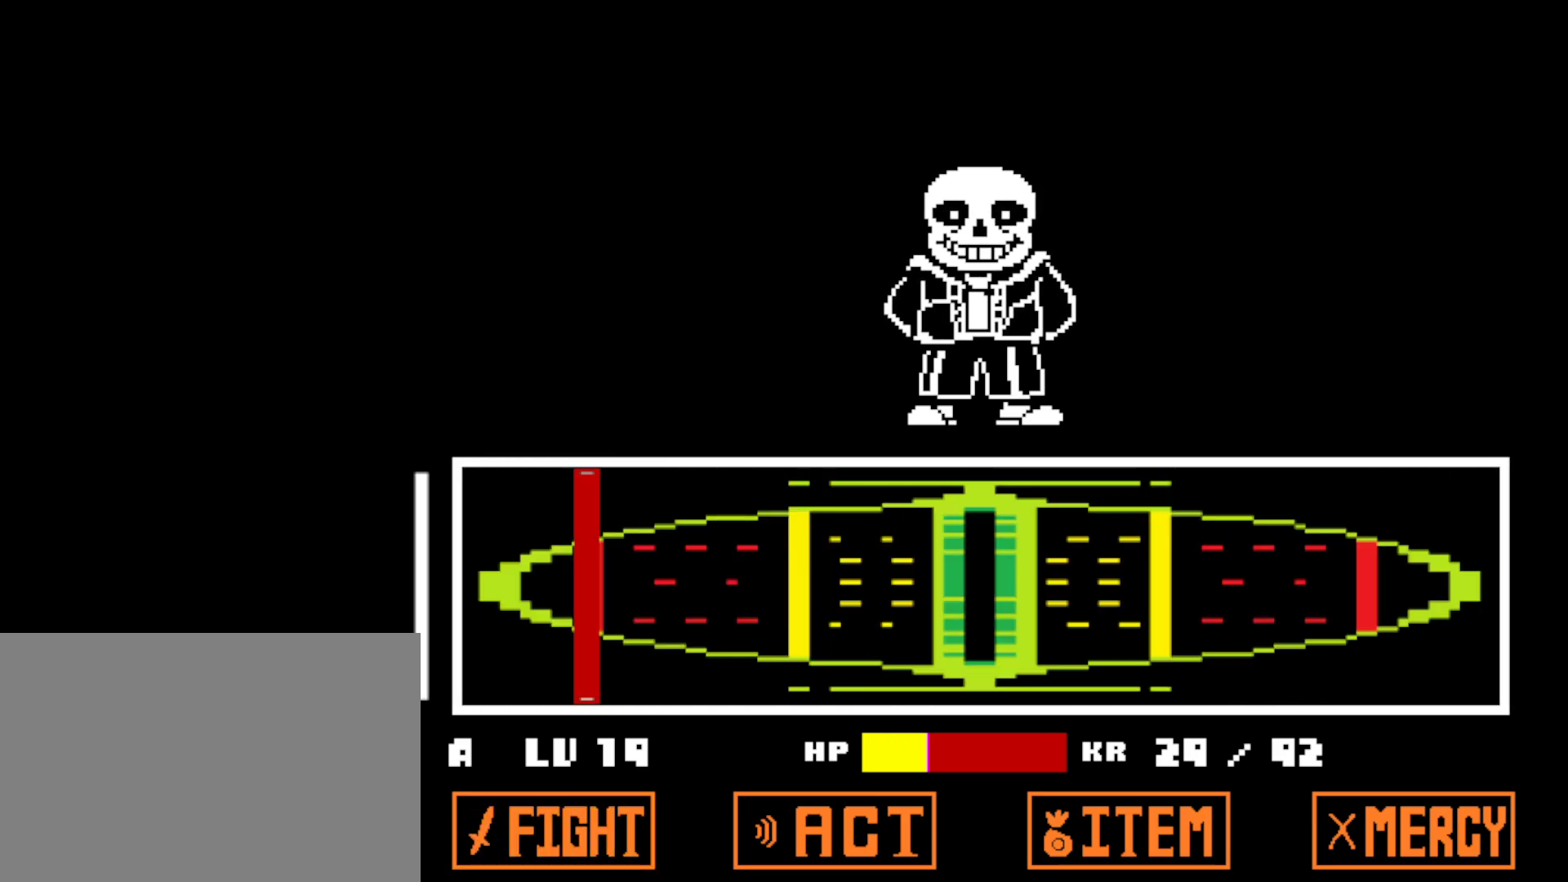
{"keys": ["shift", "z"], "events": [[17, "return", "down"], [17, "z", "up"], [67, "return", "up"], [100, "z", "down"], [134, "return", "down"], [167, "z", "up"], [200, "return", "up"], [234, "z", "down"], [267, "return", "down"], [300, "z", "up"], [317, "x", "down"], [334, "return", "up"], [350, "shift", "down"], [400, "return", "down"], [417, "shift", "up"], [417, "x", "up"], [434, "return", "up"], [484, "shift", "down"], [500, "z", "down"]]}
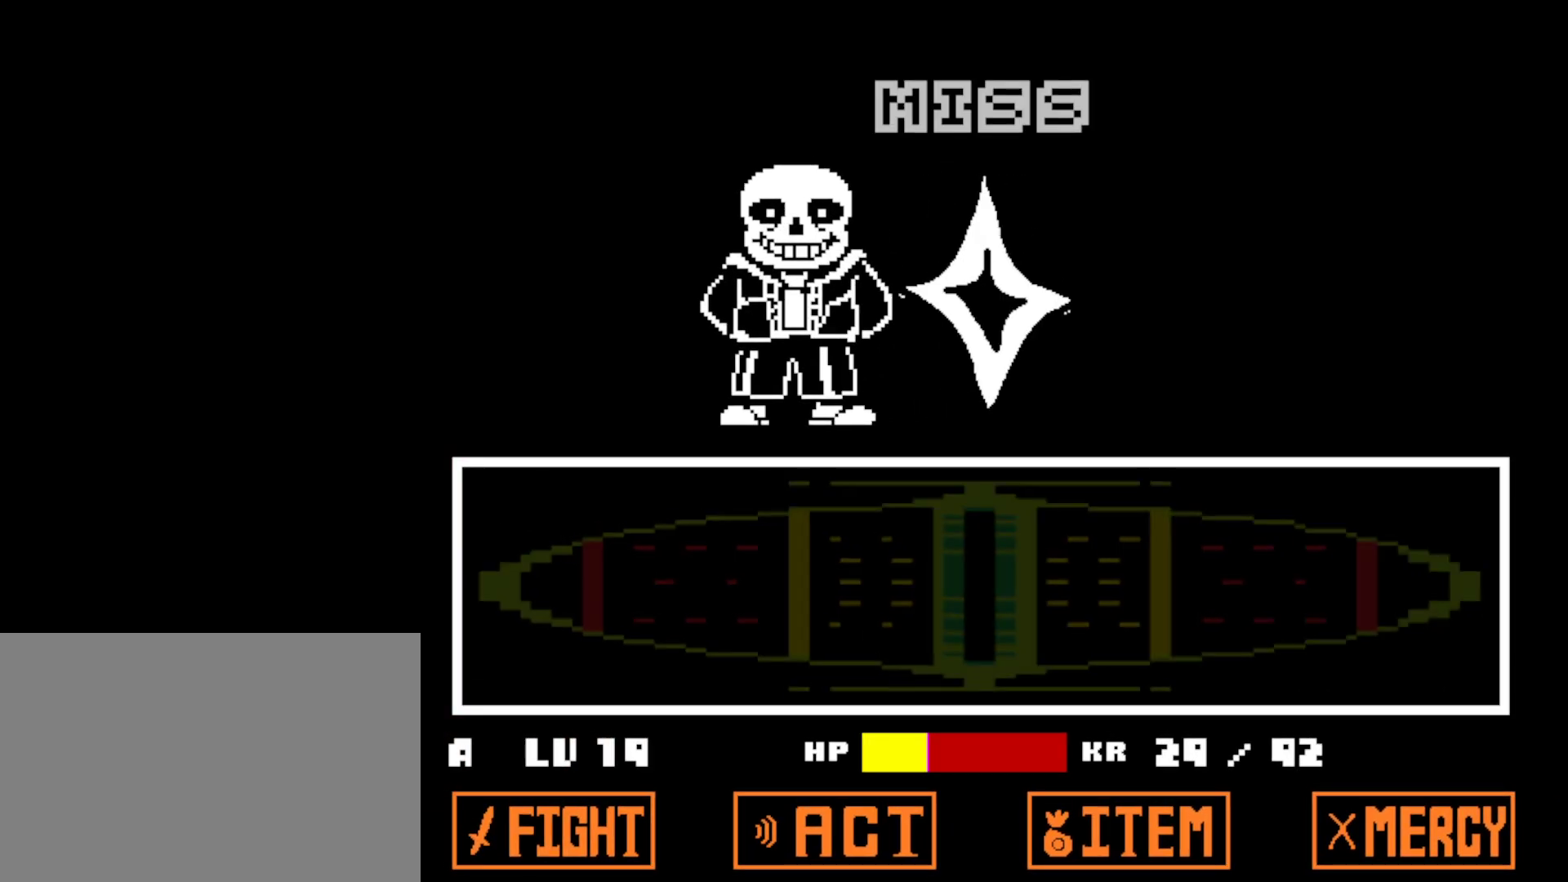
{"keys": ["shift"], "events": [[17, "return", "down"], [34, "shift", "up"], [84, "return", "up"], [84, "x", "down"], [84, "z", "up"], [100, "shift", "down"], [134, "return", "down"], [134, "x", "up"], [167, "shift", "up"], [217, "return", "up"], [234, "shift", "down"], [284, "return", "down"], [300, "shift", "up"], [317, "z", "down"], [334, "return", "up"], [367, "shift", "down"], [367, "x", "down"], [367, "z", "up"], [400, "return", "down"], [434, "shift", "up"], [434, "x", "up"], [467, "return", "up"], [500, "shift", "down"]]}
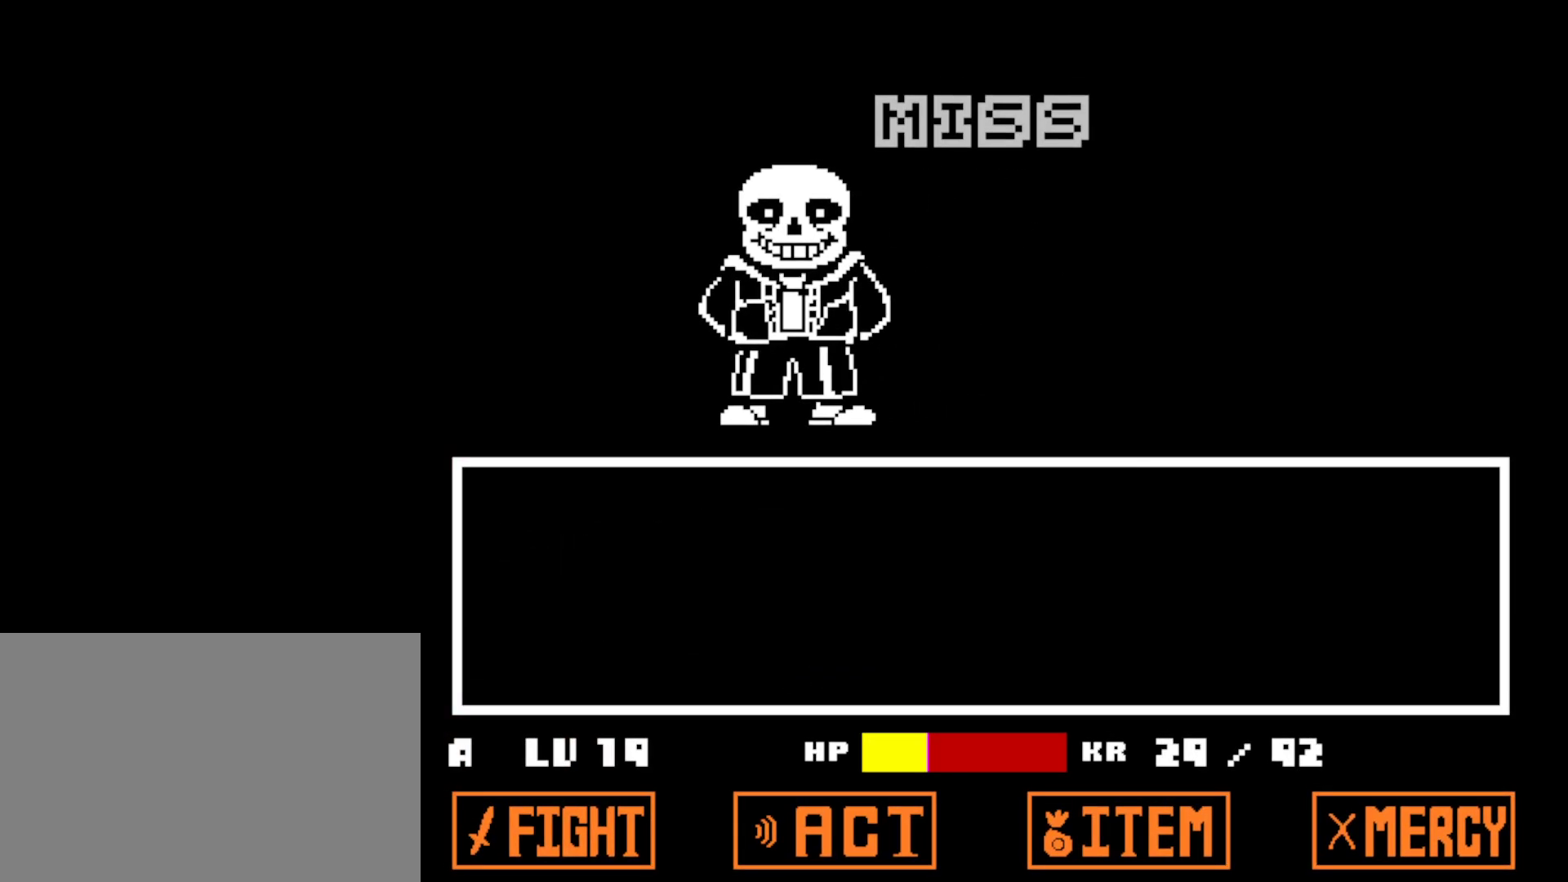
{"keys": [], "events": [[34, "return", "down"], [50, "shift", "up"], [100, "return", "up"], [134, "shift", "down"], [167, "return", "down"], [184, "shift", "up"], [200, "z", "down"], [234, "return", "up"], [267, "shift", "down"], [267, "x", "down"], [267, "z", "up"], [300, "return", "down"], [334, "shift", "up"], [350, "x", "up"], [367, "return", "up"], [400, "shift", "down"], [417, "return", "down"], [450, "shift", "up"], [484, "return", "up"]]}
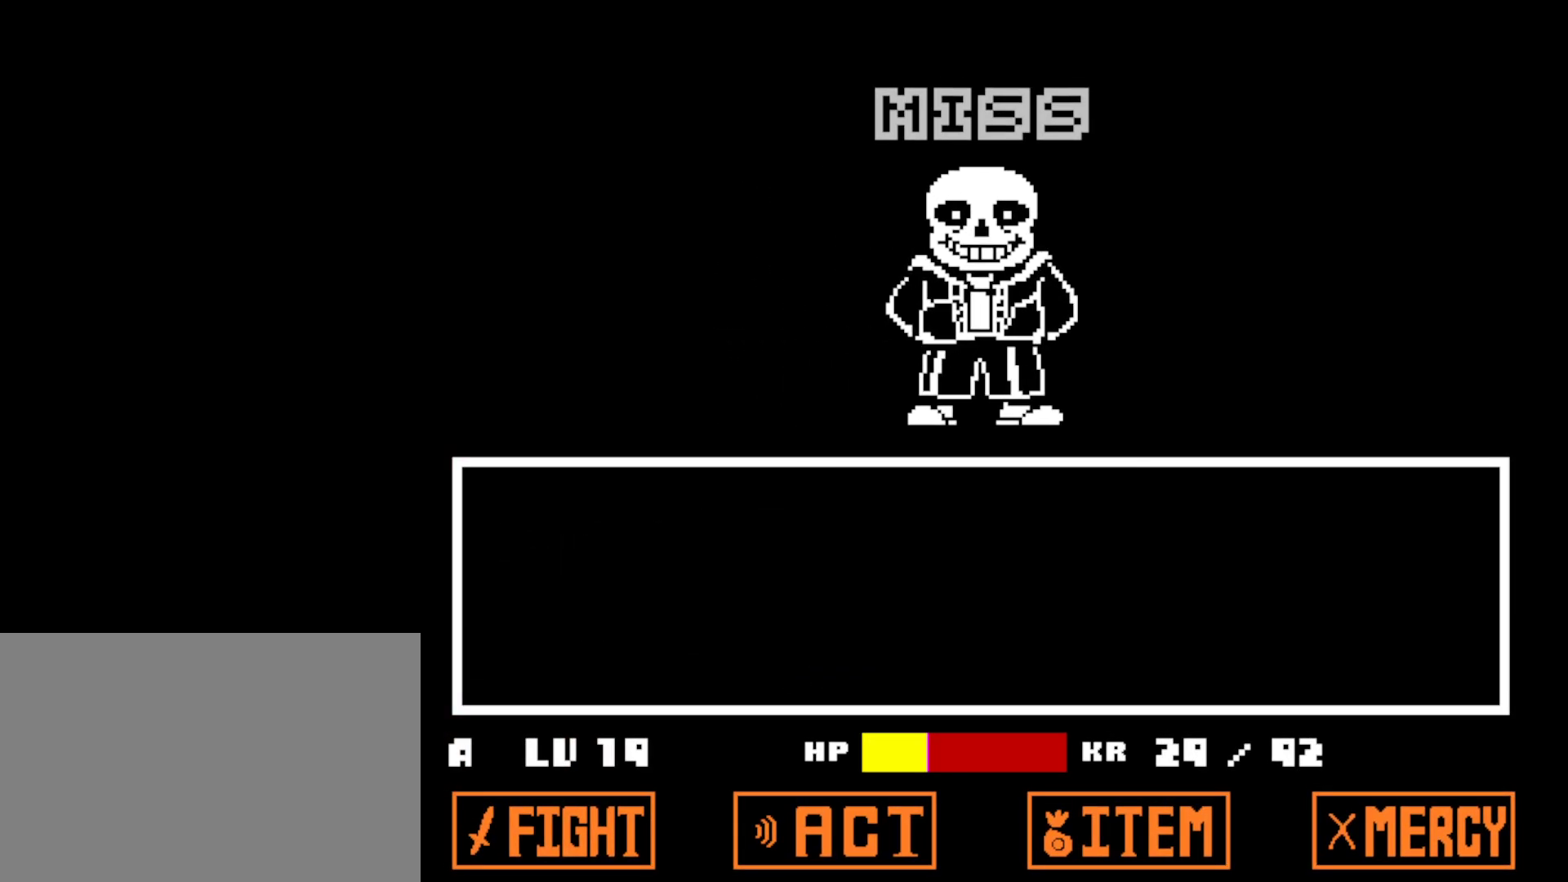
{"keys": ["z"], "events": [[34, "shift", "down"], [34, "z", "down"], [67, "return", "down"], [84, "shift", "up"], [84, "x", "down"], [84, "z", "up"], [117, "return", "up"], [150, "shift", "down"], [150, "x", "up"], [184, "return", "down"], [200, "z", "down"], [217, "shift", "up"], [250, "return", "up"], [250, "x", "down"], [250, "z", "up"], [284, "shift", "down"], [300, "x", "up"], [317, "return", "down"], [334, "shift", "up"], [334, "z", "down"], [367, "return", "up"], [400, "x", "down"], [400, "z", "up"], [417, "shift", "down"], [434, "return", "down"], [467, "shift", "up"], [484, "x", "up"], [484, "z", "down"], [500, "return", "up"]]}
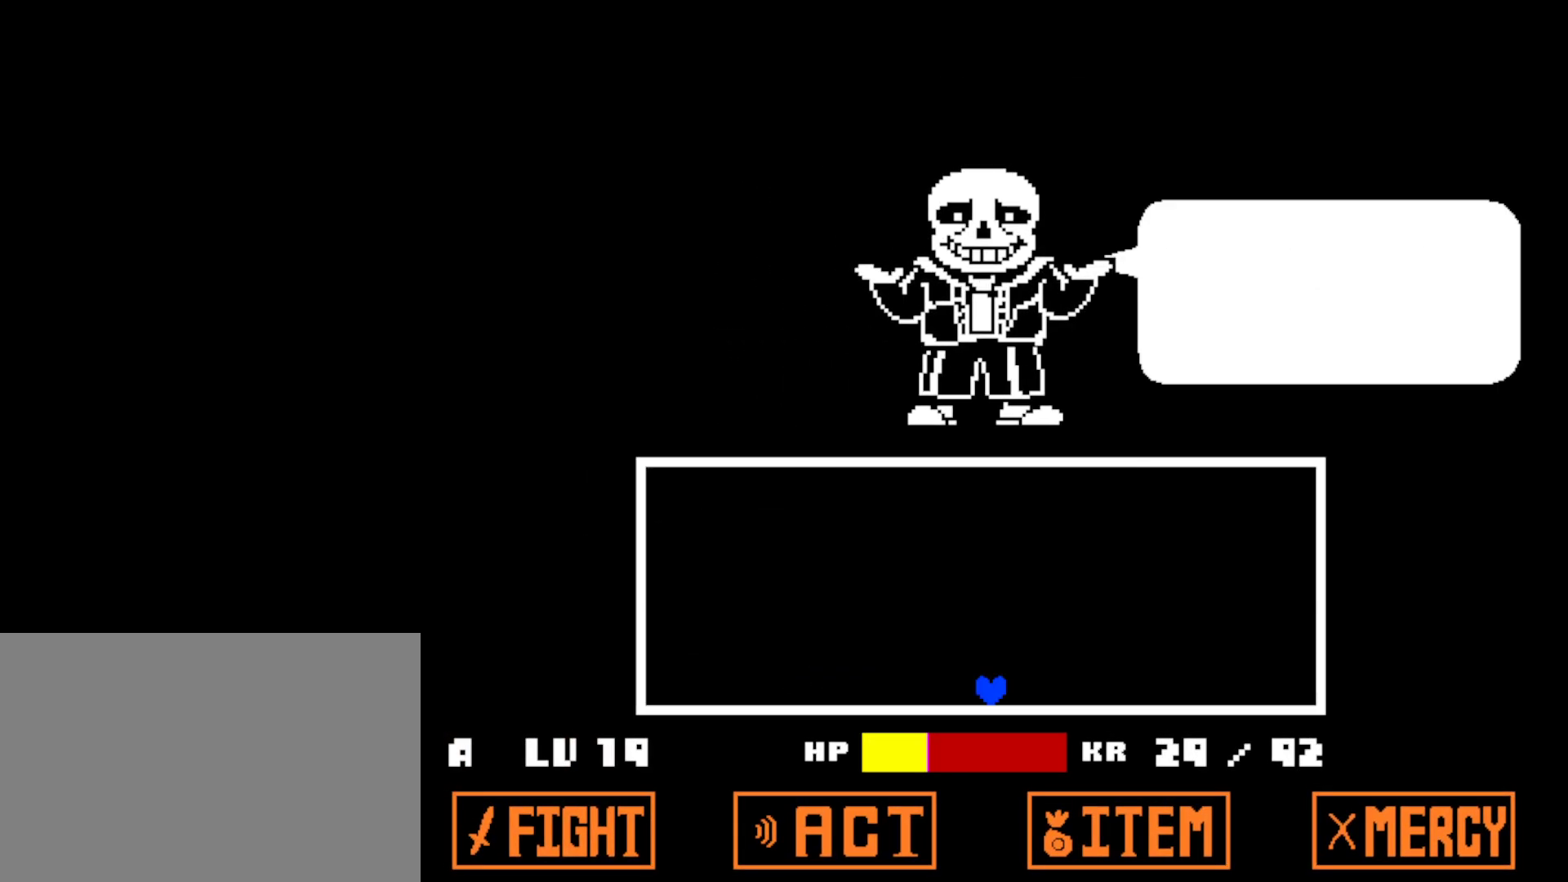
{"keys": [], "events": [[34, "z", "up"], [50, "shift", "down"], [67, "shift", "up"]]}
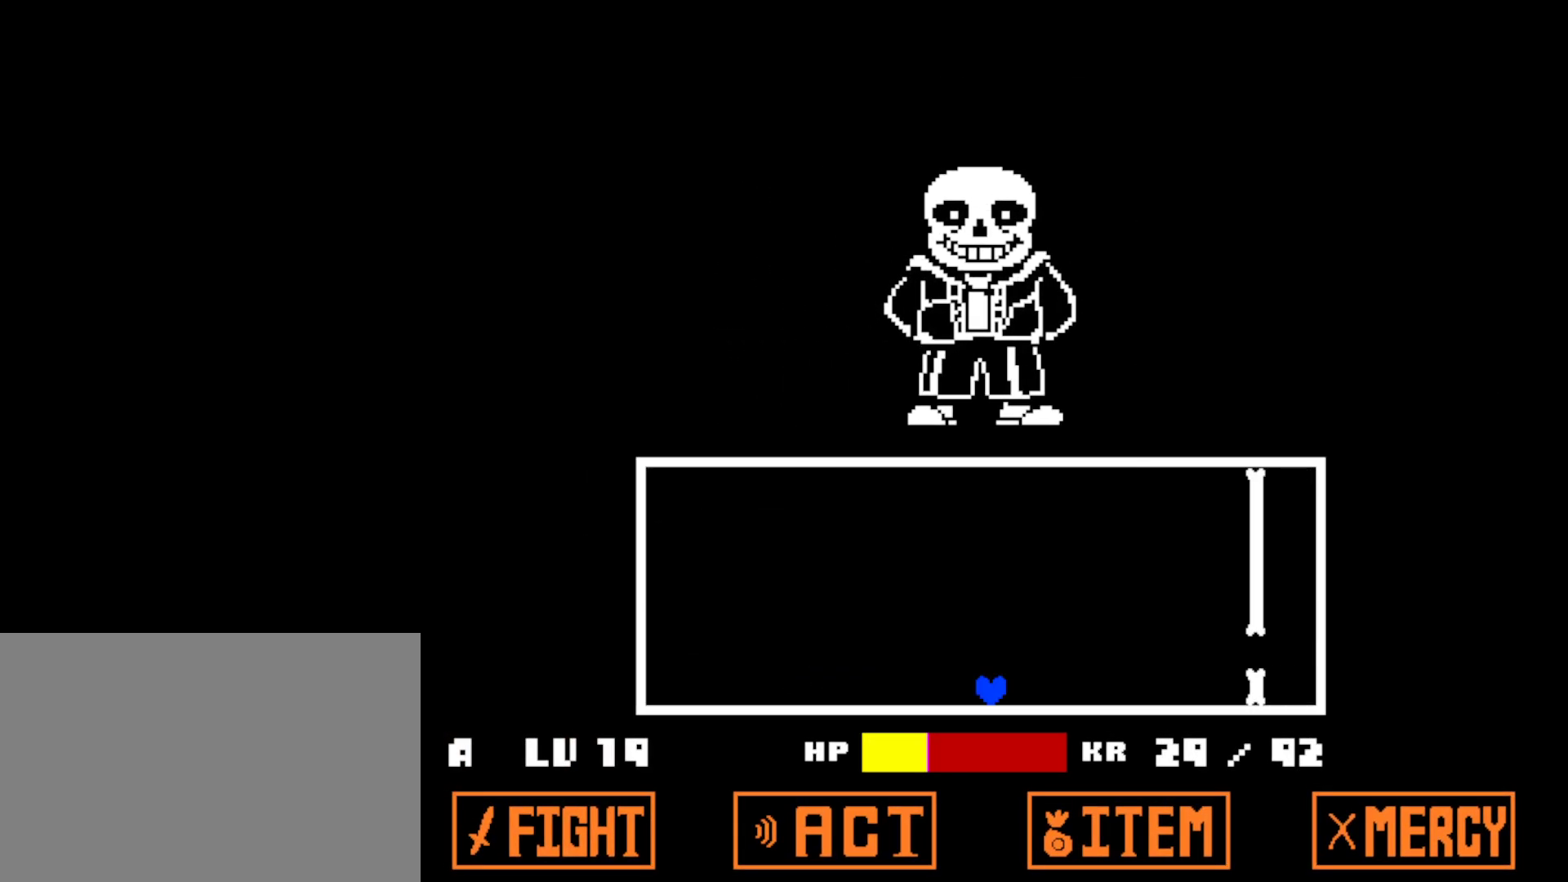
{"keys": [], "events": []}
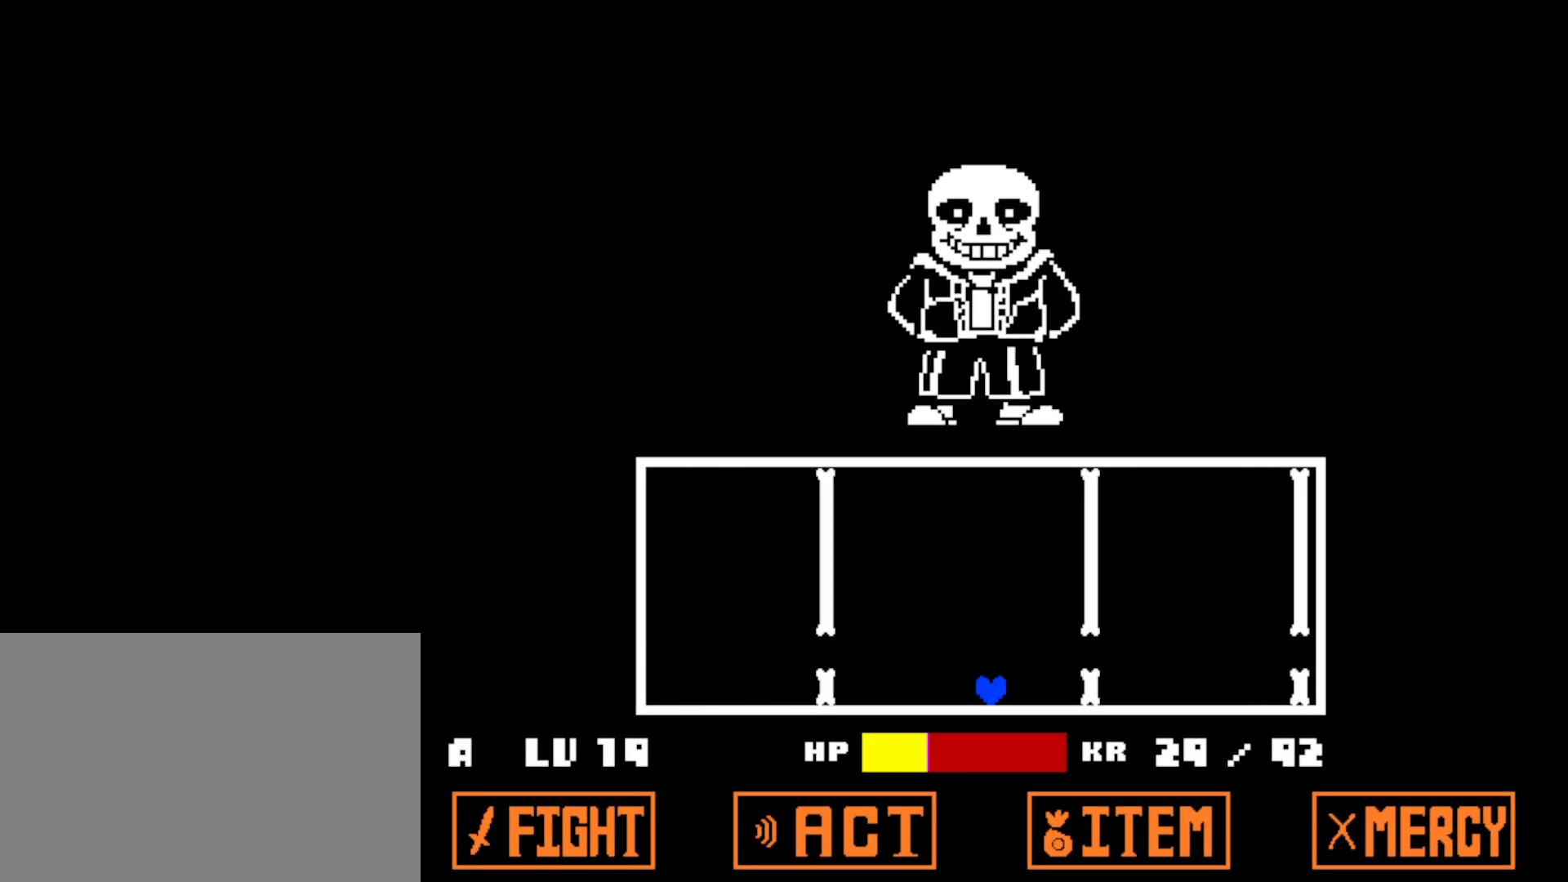
{"keys": [], "events": [[50, "up", "down"], [167, "up", "up"]]}
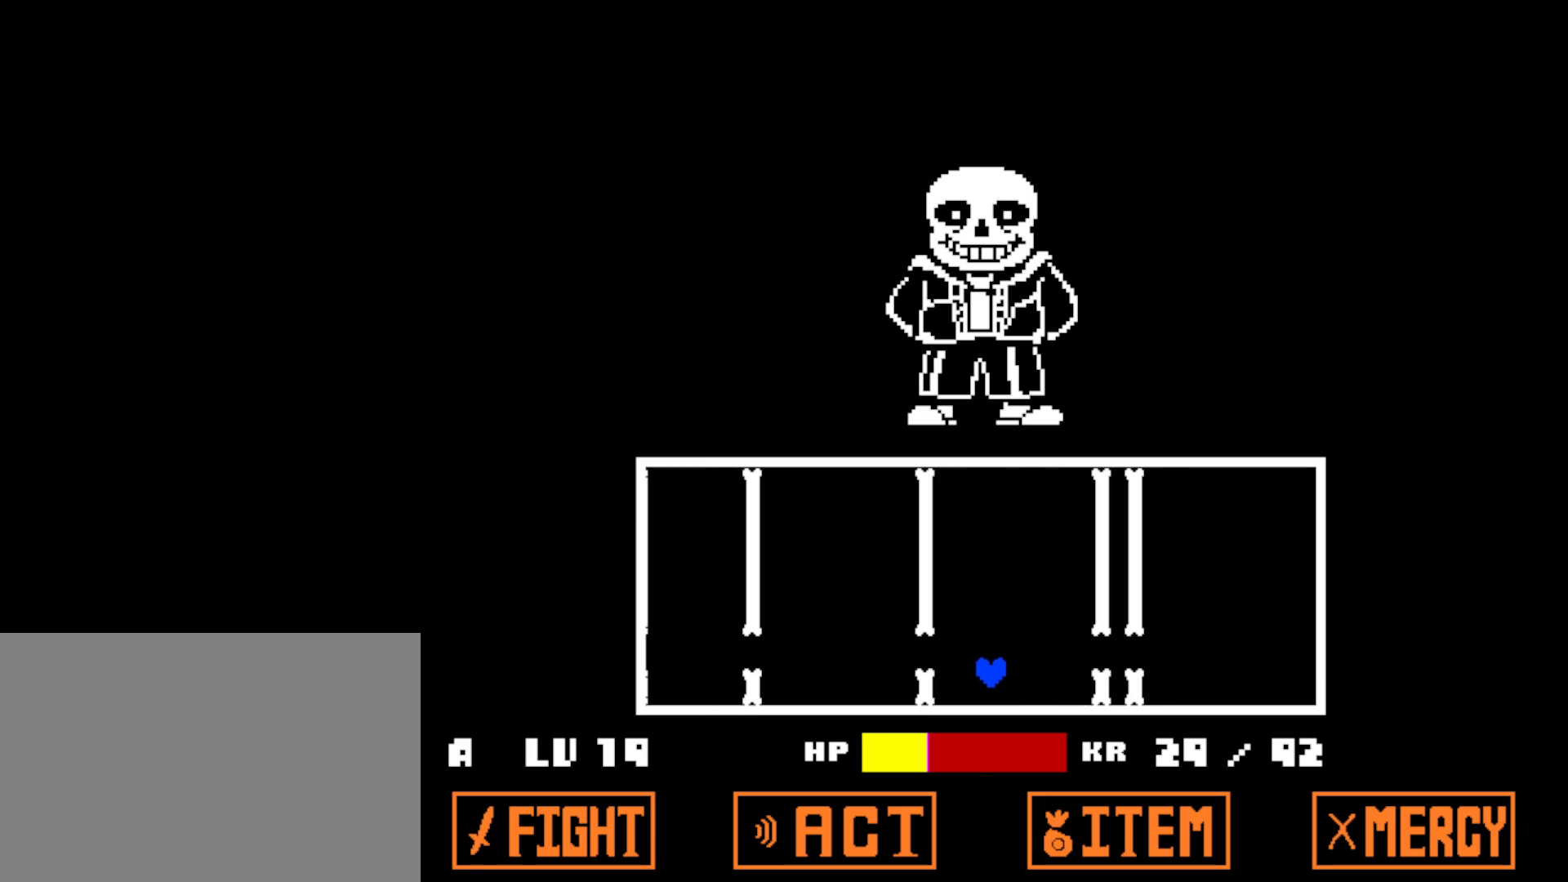
{"keys": [], "events": [[184, "up", "down"], [317, "up", "up"]]}
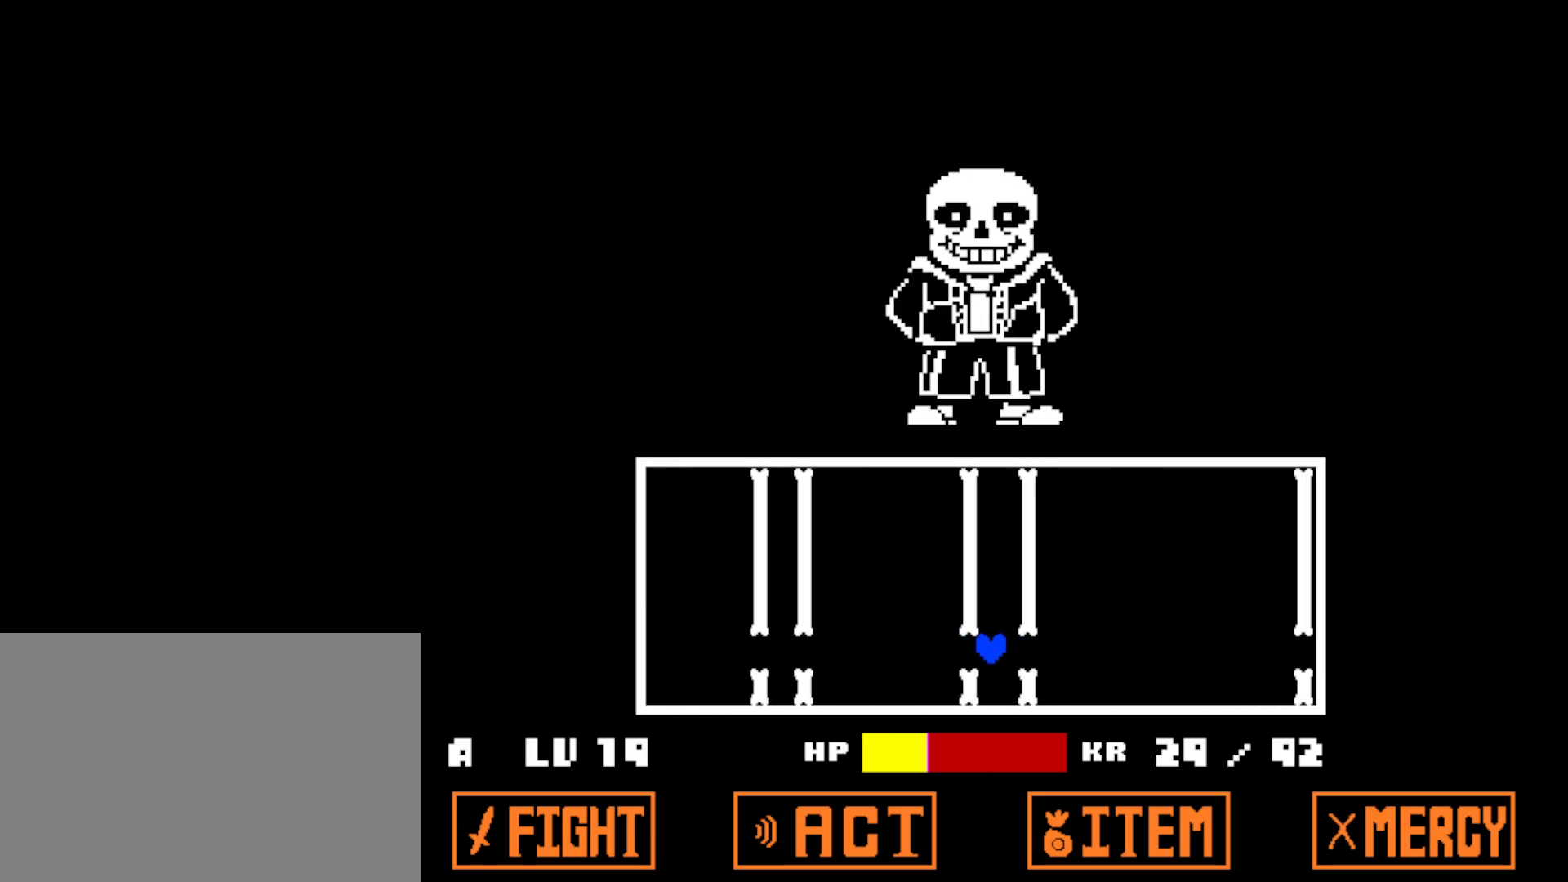
{"keys": [], "events": [[350, "up", "down"], [467, "up", "up"]]}
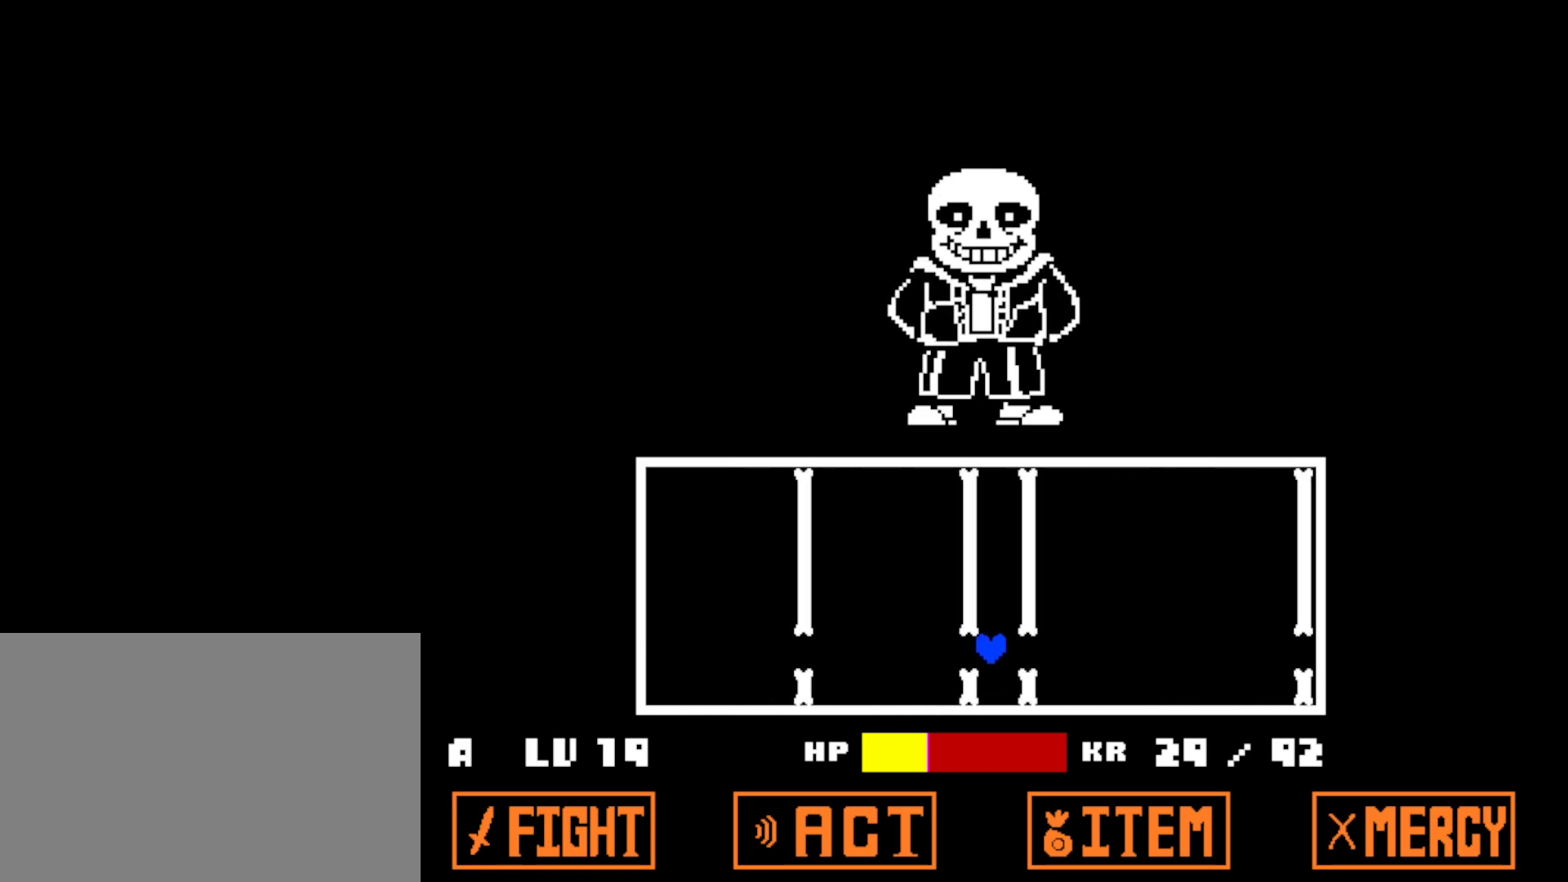
{"keys": [], "events": []}
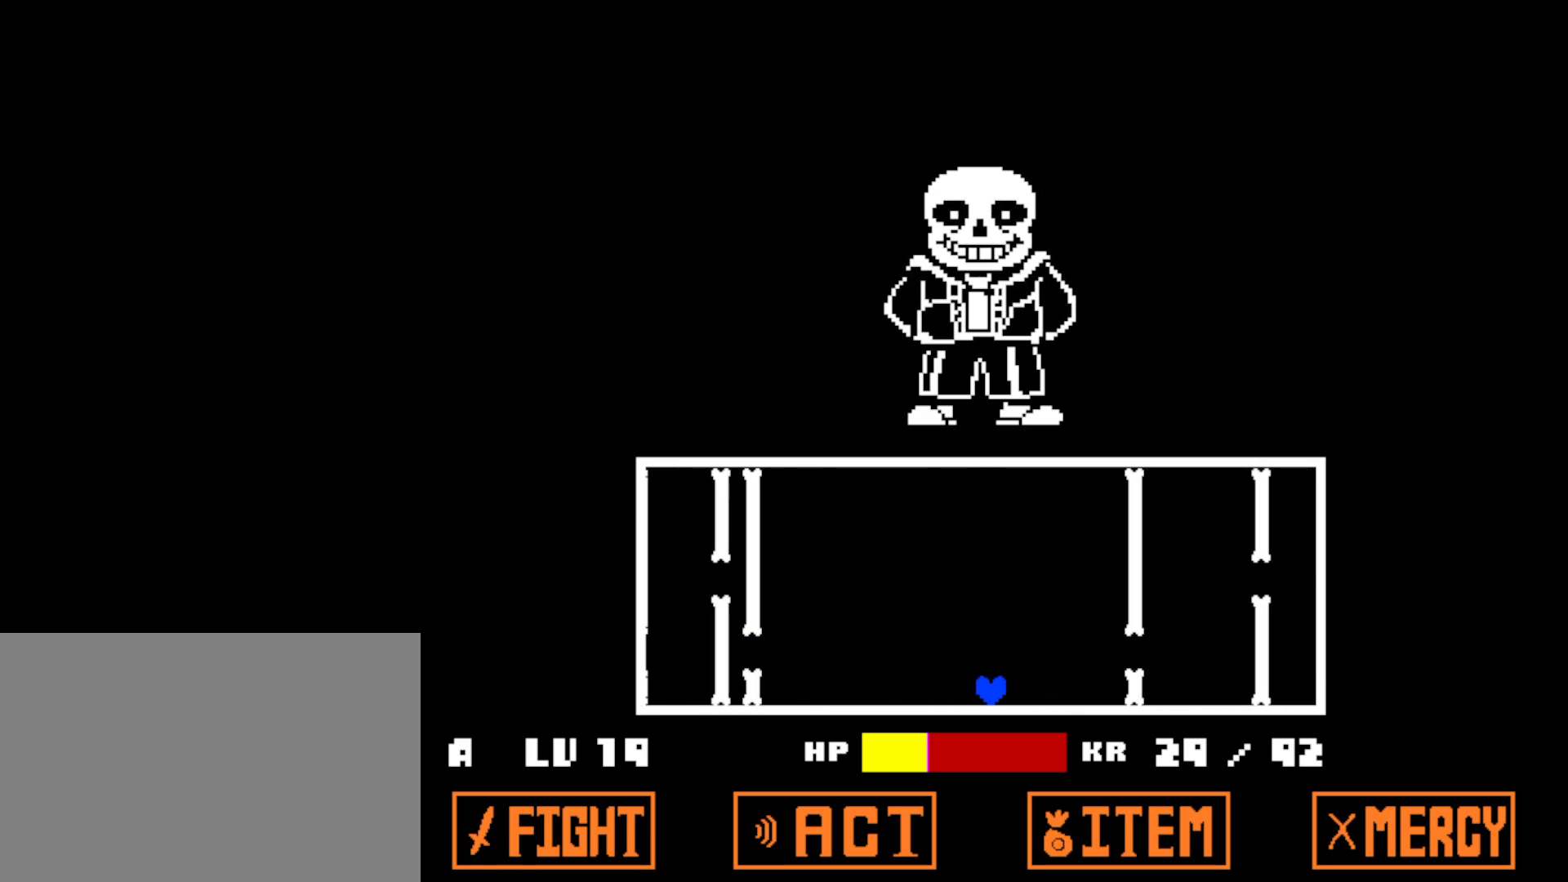
{"keys": ["up"], "events": [[217, "up", "down"]]}
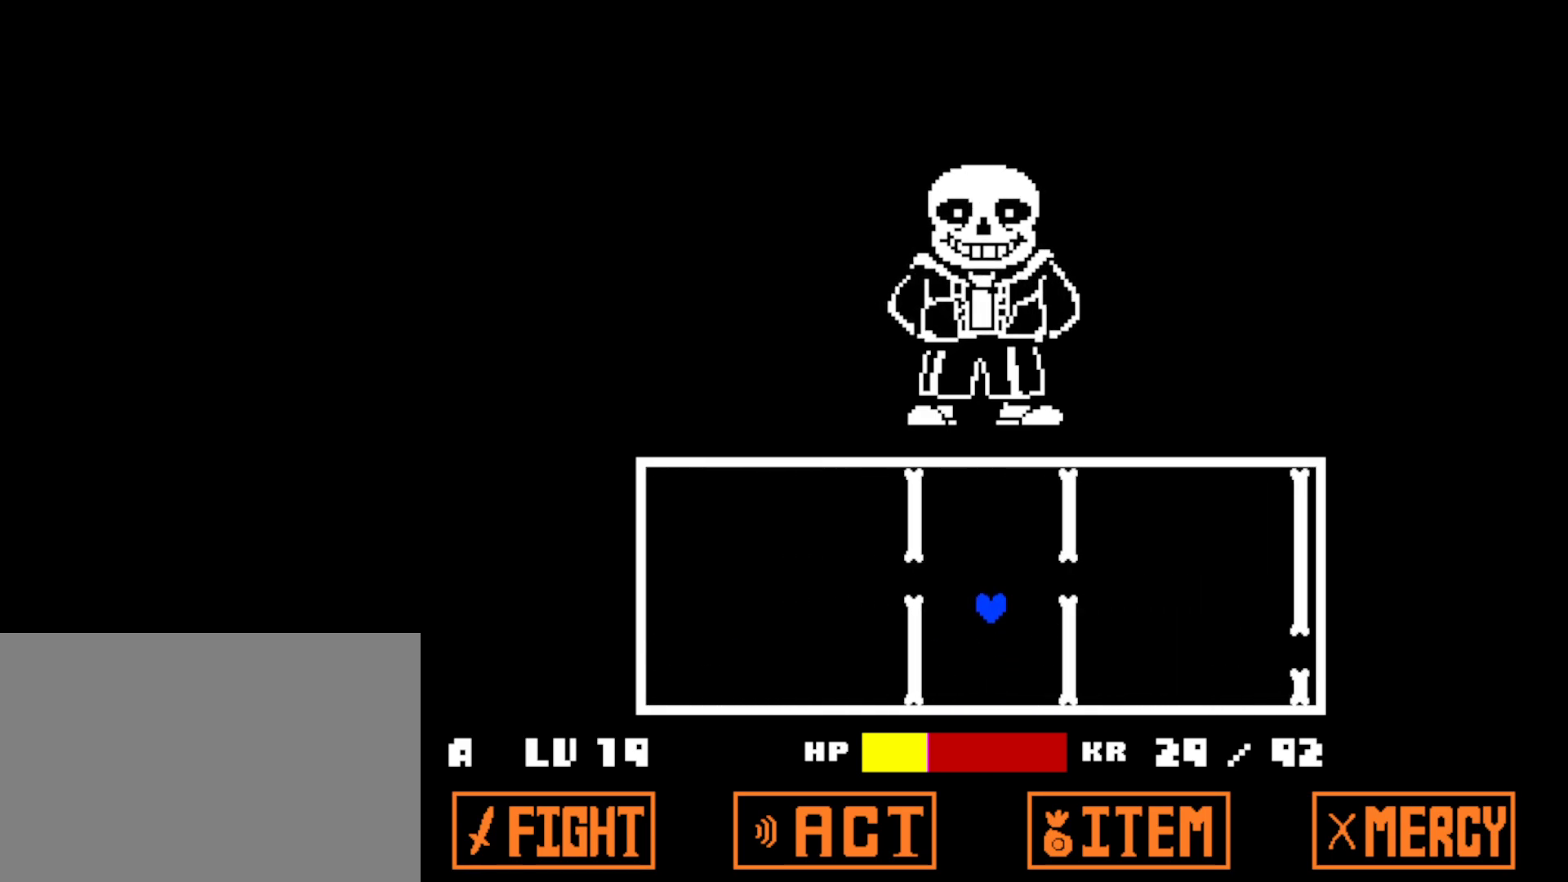
{"keys": [], "events": [[150, "up", "up"]]}
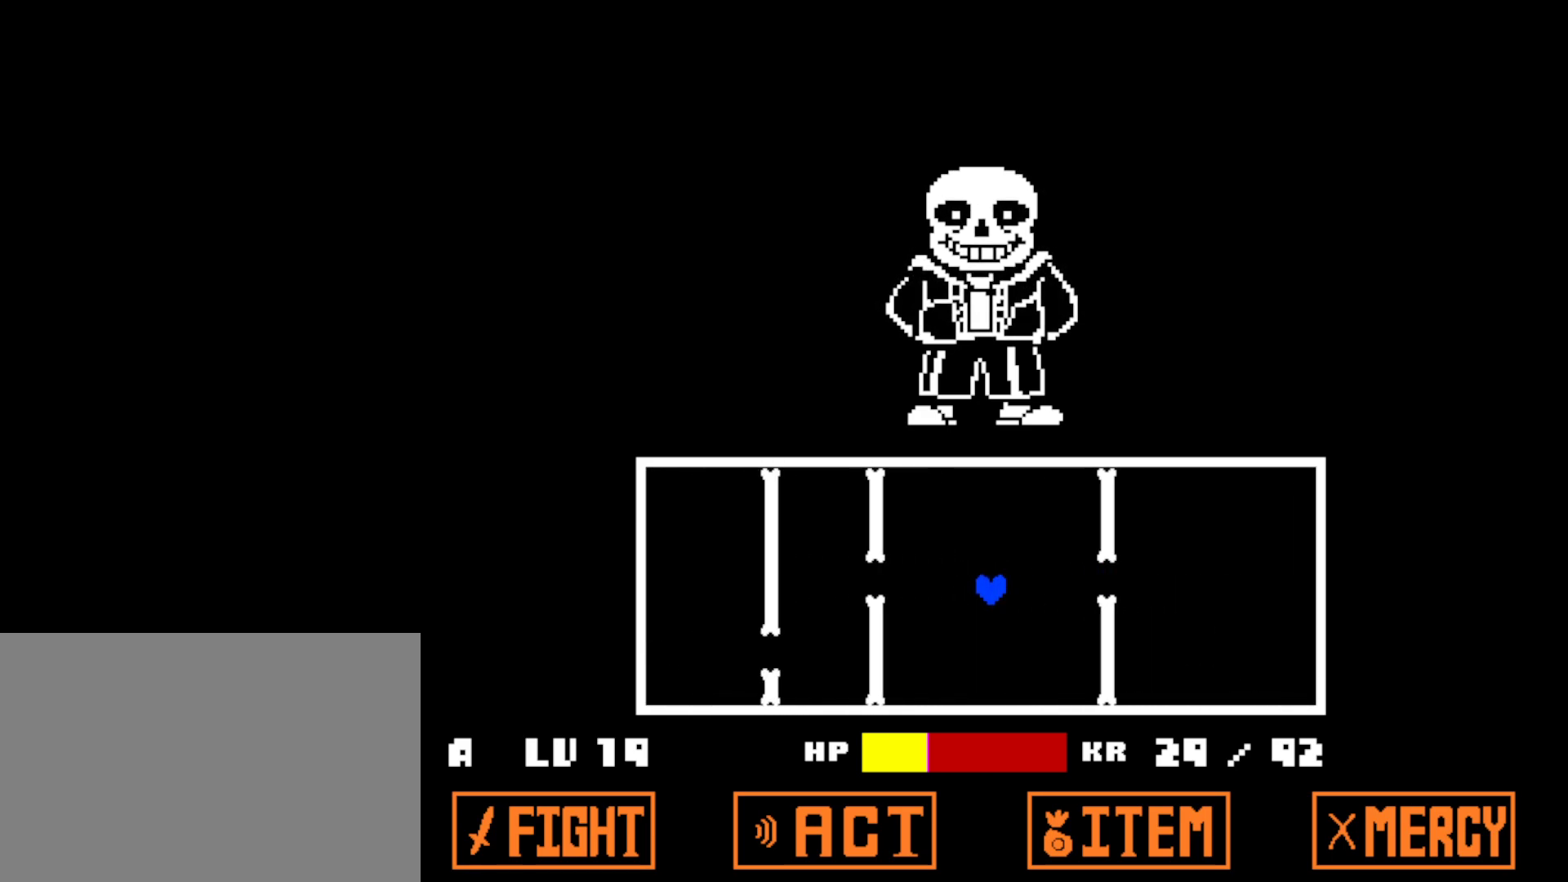
{"keys": ["up"], "events": [[467, "up", "down"]]}
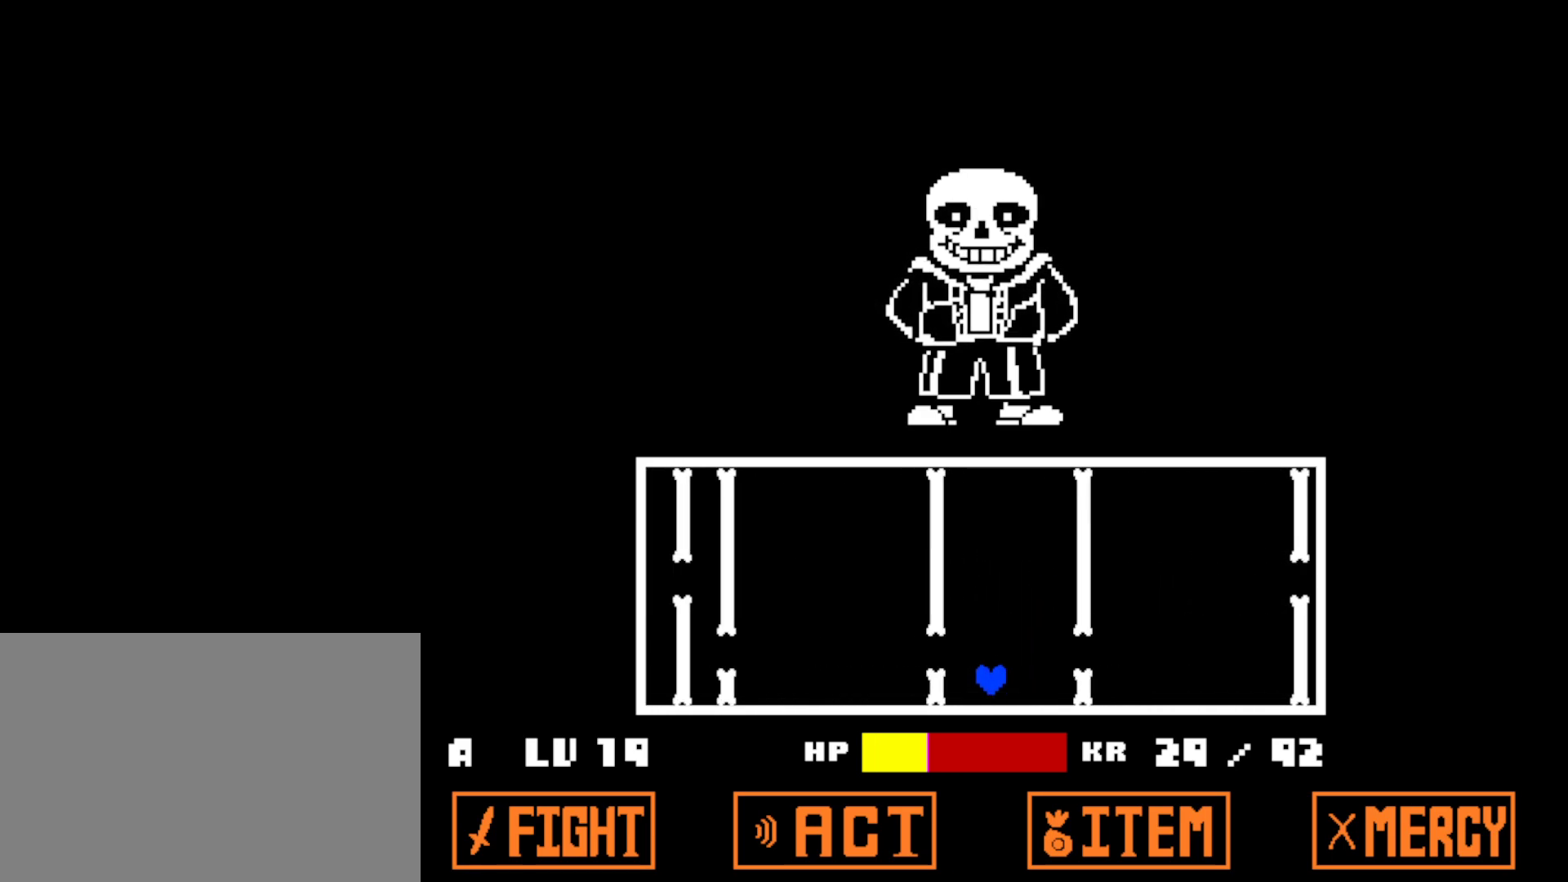
{"keys": [], "events": [[84, "up", "up"]]}
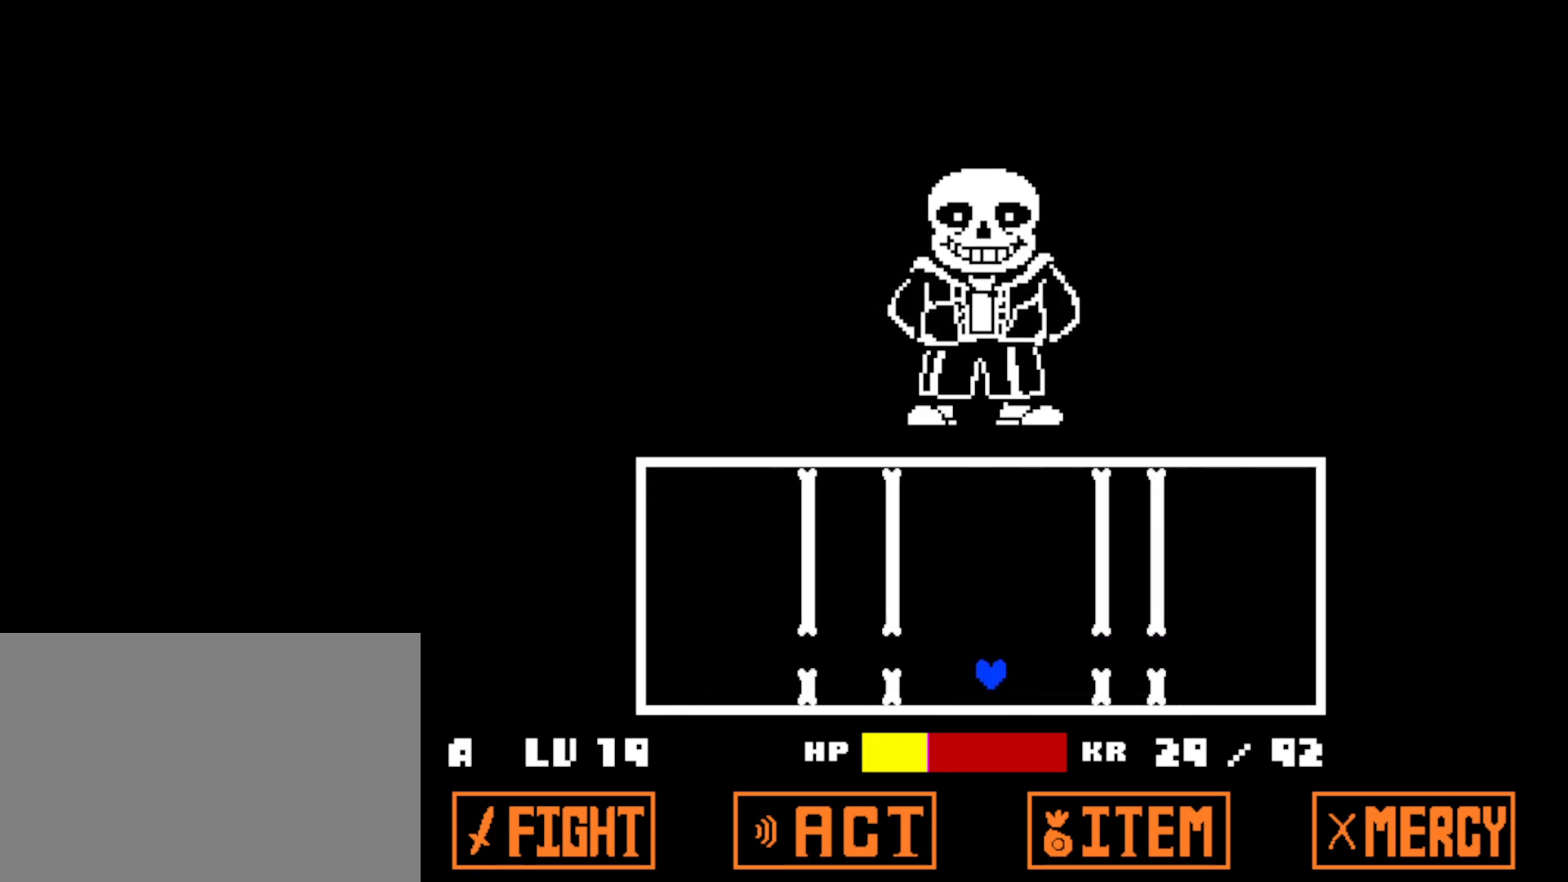
{"keys": [], "events": [[134, "up", "down"], [267, "up", "up"]]}
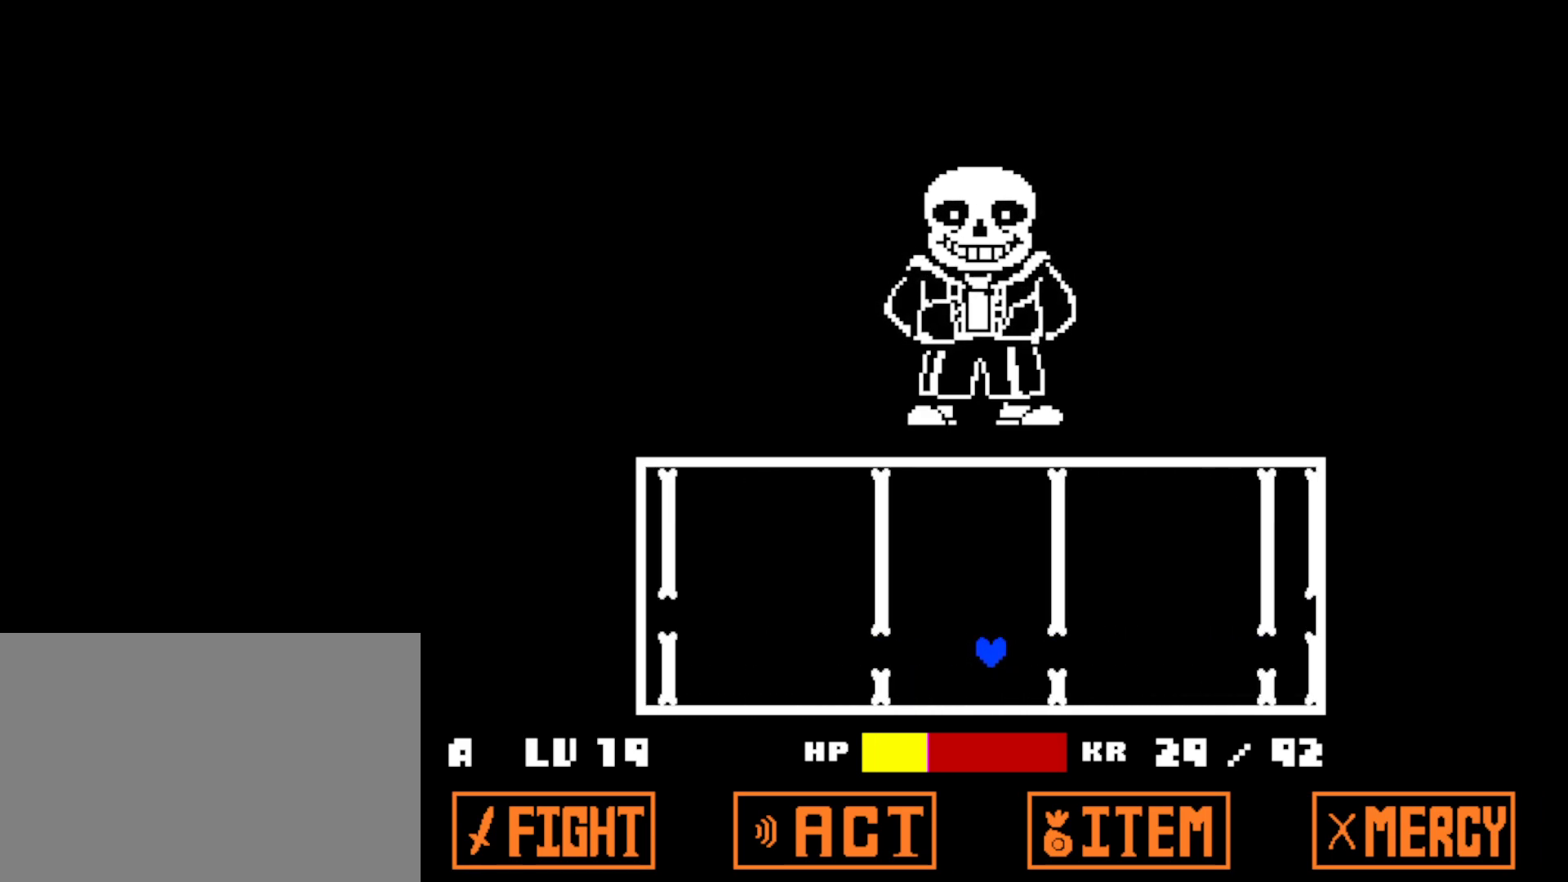
{"keys": ["up"], "events": [[350, "up", "down"]]}
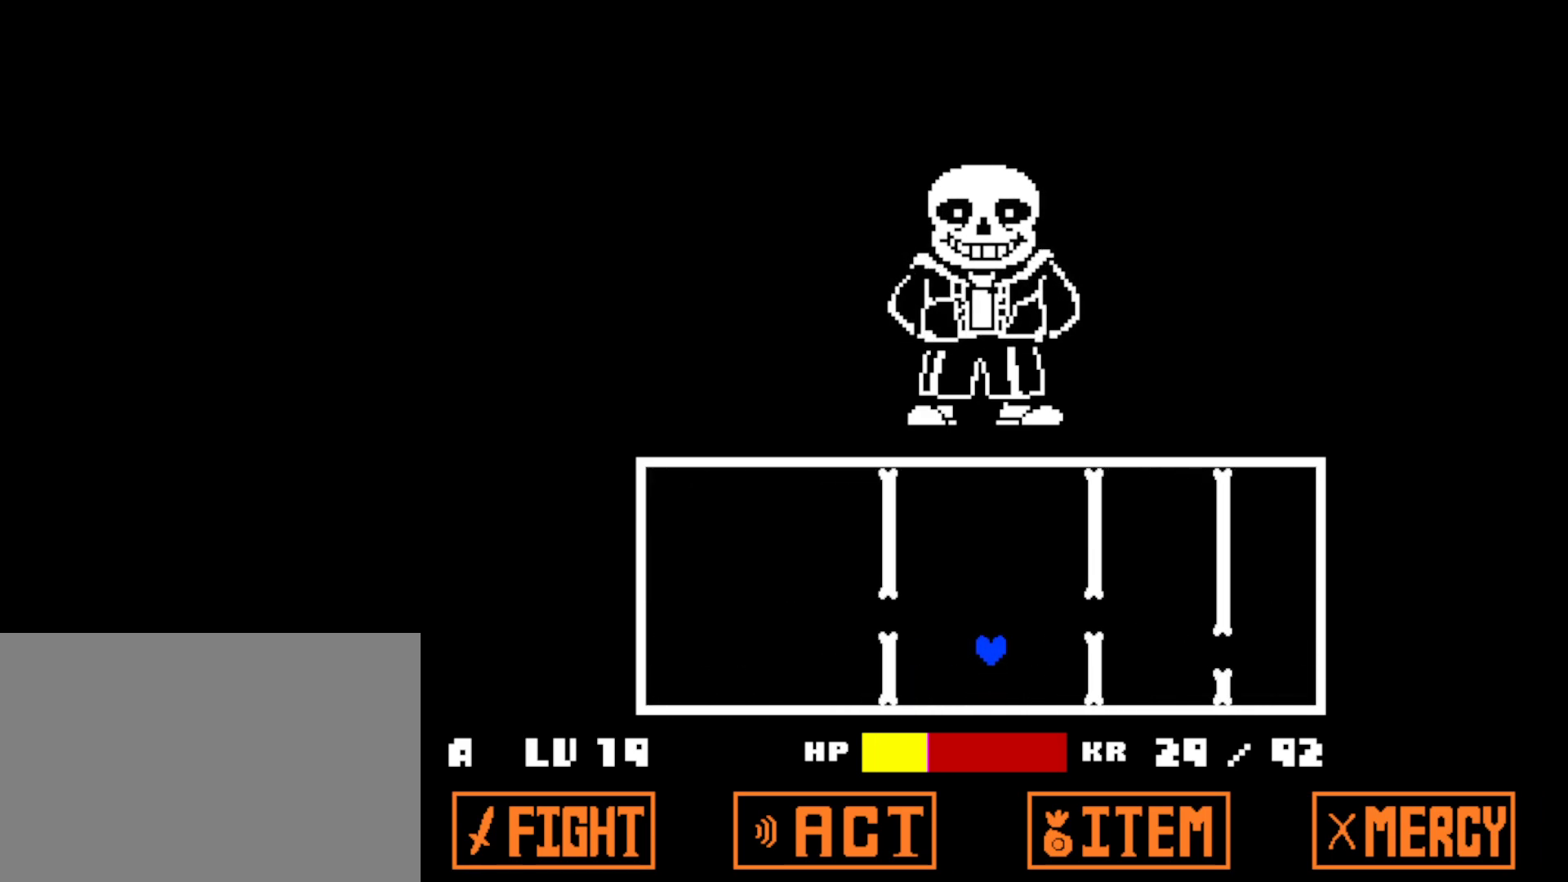
{"keys": [], "events": [[150, "up", "up"]]}
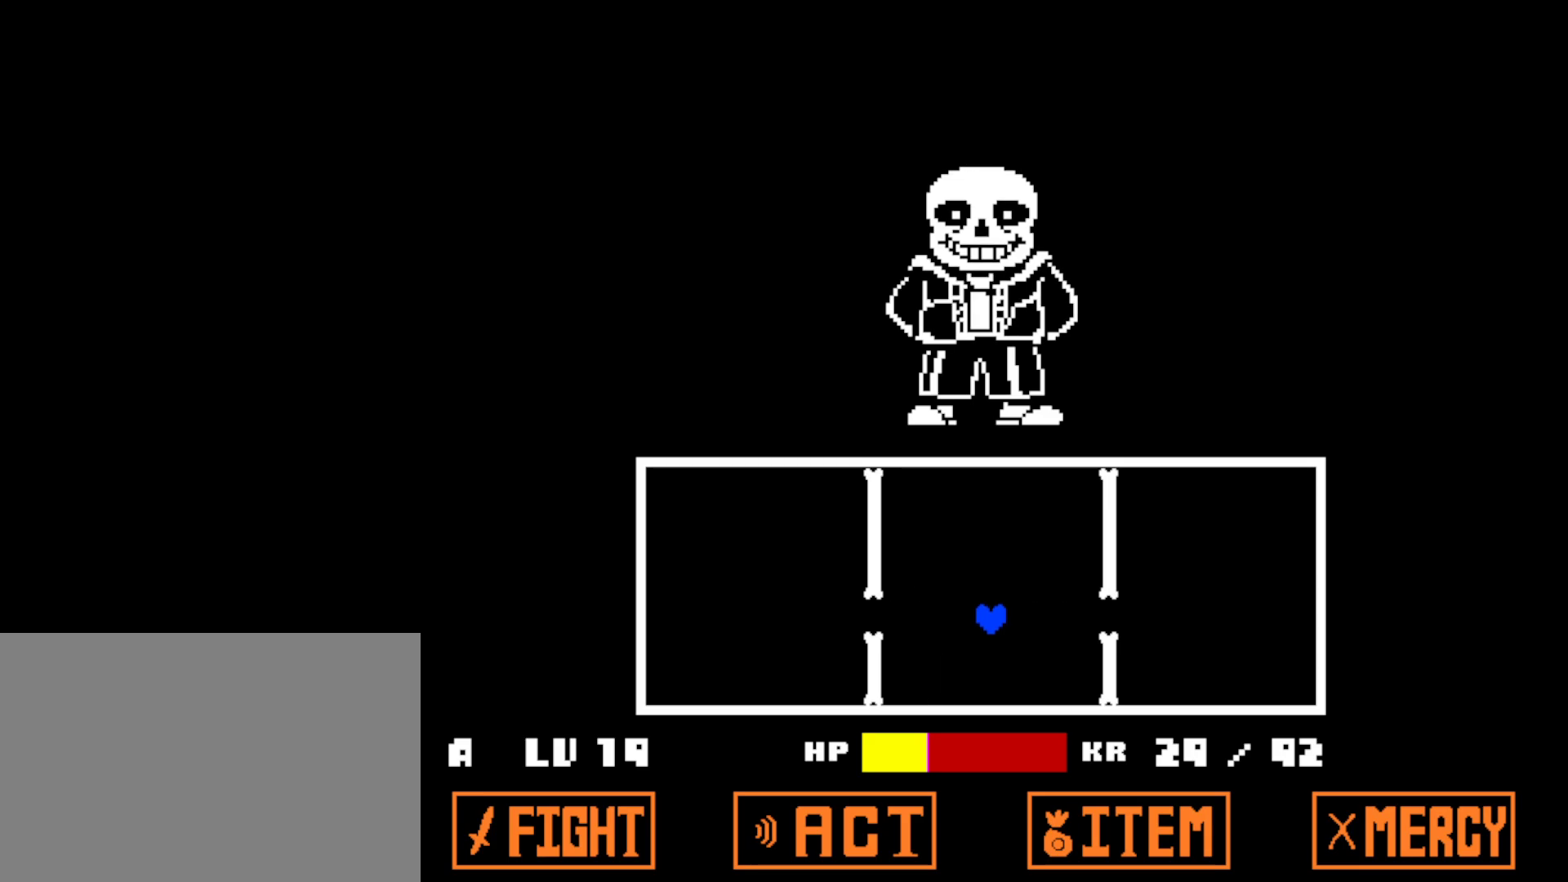
{"keys": [], "events": []}
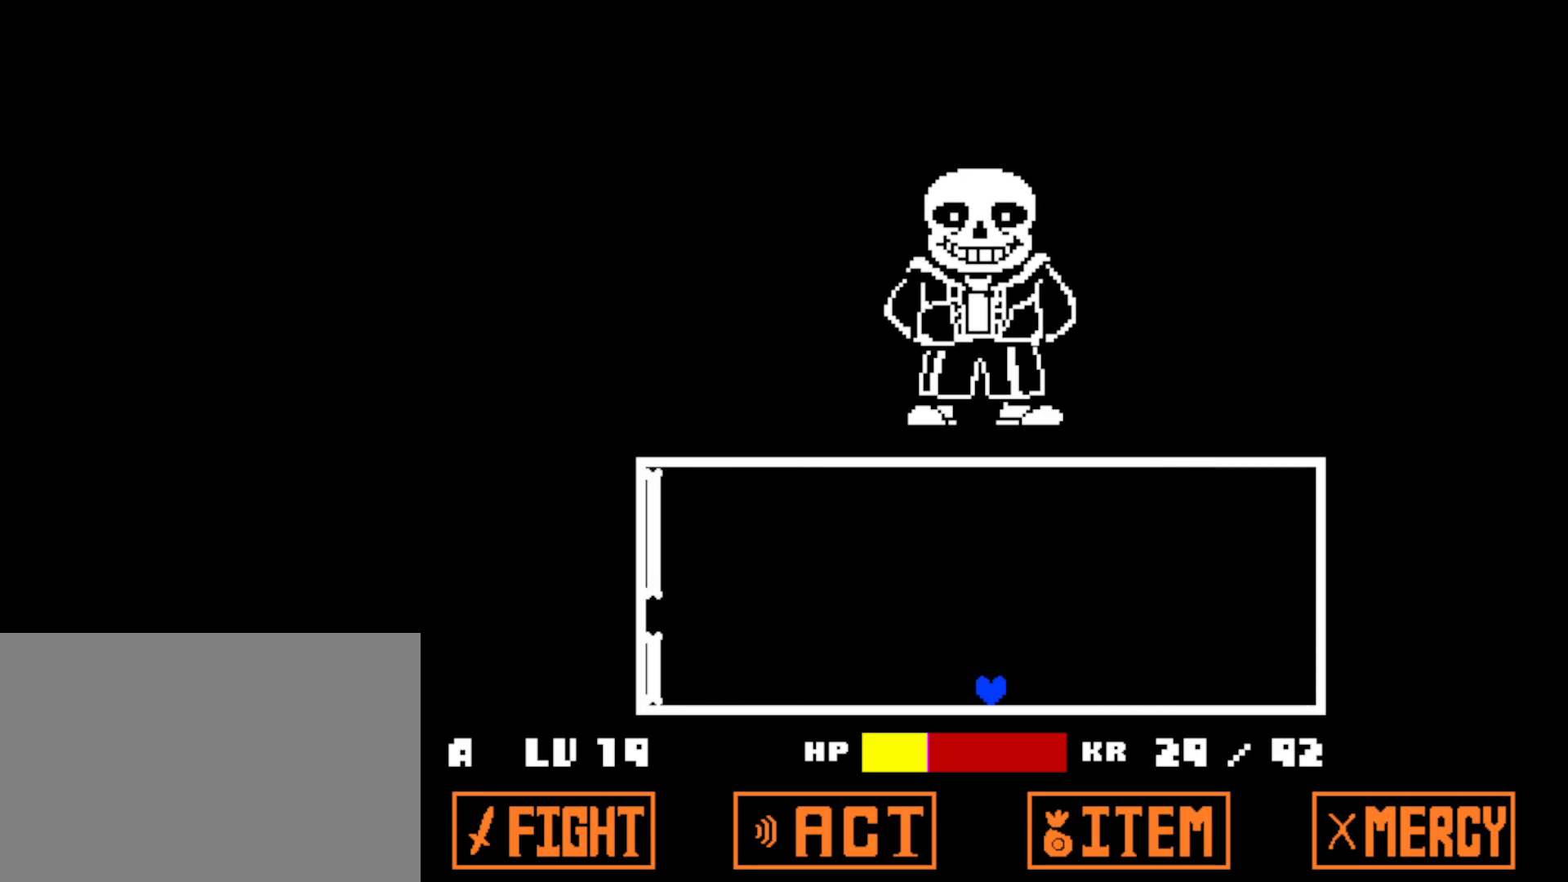
{"keys": ["return", "z"], "events": [[217, "z", "down"], [250, "z", "up"], [284, "return", "down"], [300, "return", "up"], [350, "z", "down"], [367, "return", "down"], [400, "z", "up"], [417, "return", "up"], [467, "z", "down"], [484, "return", "down"]]}
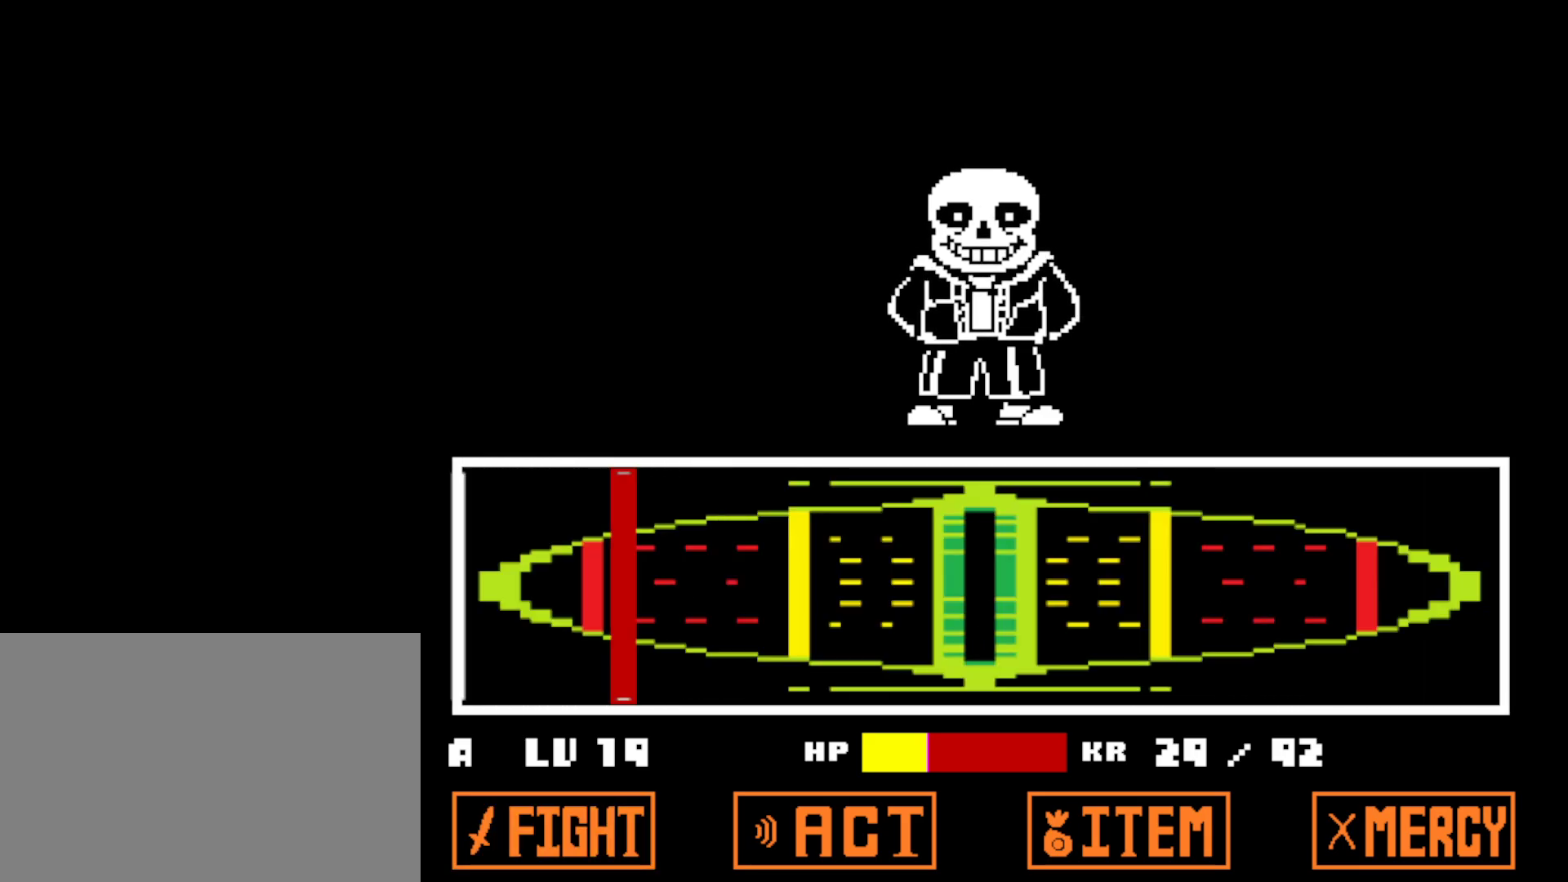
{"keys": ["return", "z"], "events": [[34, "z", "up"], [50, "return", "up"], [100, "z", "down"], [117, "return", "down"], [167, "return", "up"], [167, "z", "up"], [217, "x", "down"], [234, "return", "down"], [284, "x", "up"], [300, "return", "up"], [334, "shift", "down"], [350, "z", "down"], [367, "return", "down"], [384, "shift", "up"], [417, "x", "down"], [417, "z", "up"], [434, "return", "up"], [467, "shift", "down"], [484, "return", "down"], [500, "shift", "up"], [500, "x", "up"], [500, "z", "down"]]}
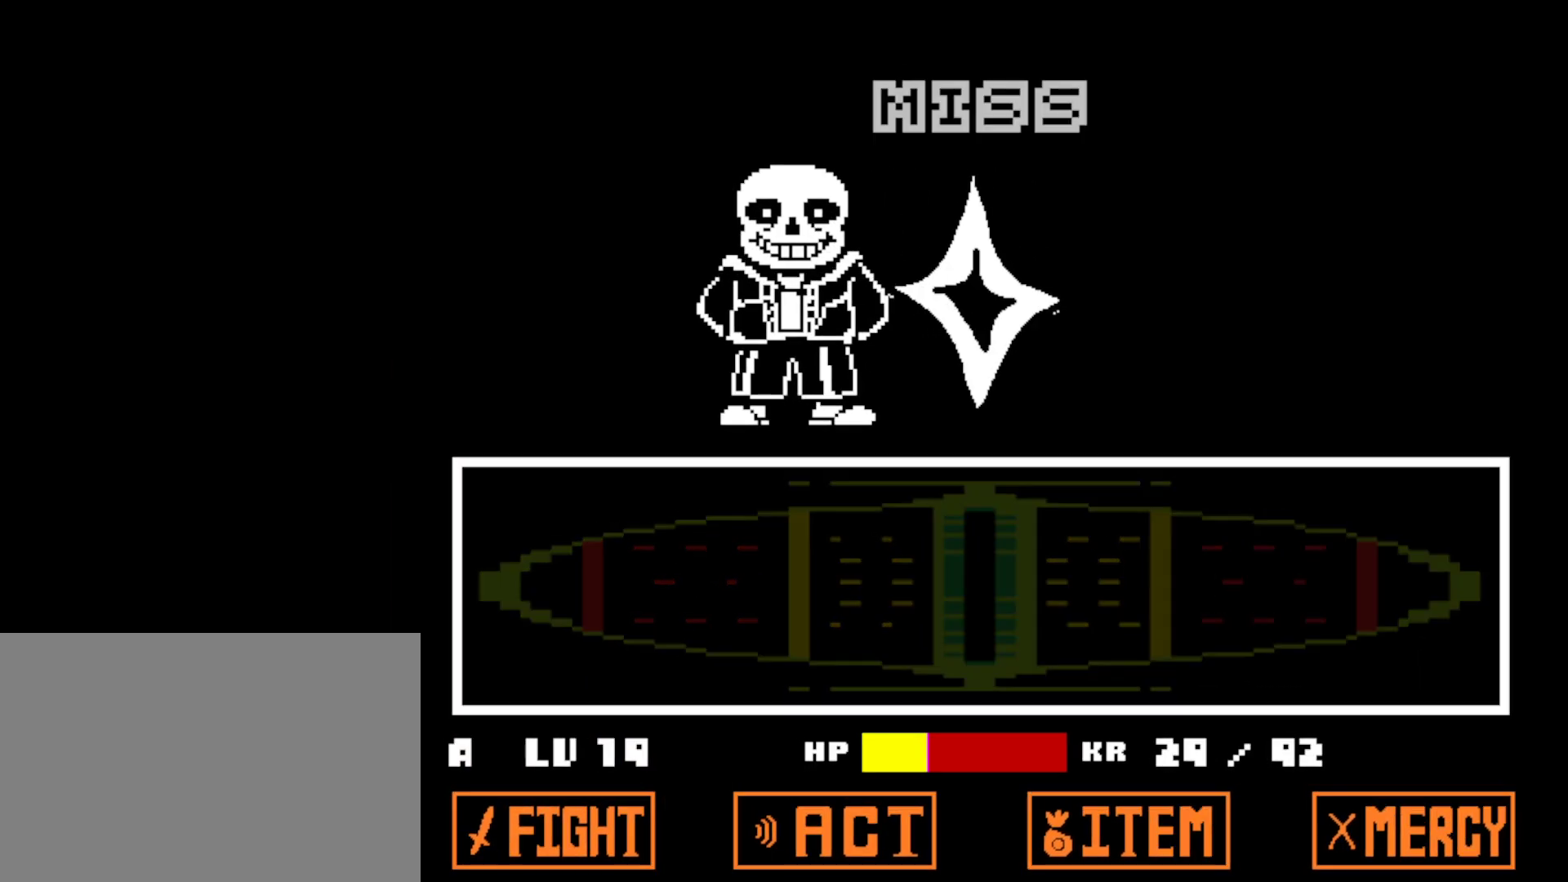
{"keys": ["return", "shift"], "events": [[50, "return", "up"], [50, "z", "up"], [84, "shift", "down"], [84, "x", "down"], [117, "return", "down"], [134, "shift", "up"], [134, "x", "up"], [134, "z", "down"], [167, "z", "up"], [184, "return", "up"], [217, "shift", "down"], [250, "return", "down"], [250, "z", "down"], [267, "shift", "up"], [300, "return", "up"], [300, "z", "up"], [350, "shift", "down"], [367, "return", "down"], [367, "z", "down"], [384, "shift", "up"], [434, "return", "up"], [434, "z", "up"], [450, "x", "down"], [467, "shift", "down"], [484, "return", "down"], [484, "x", "up"]]}
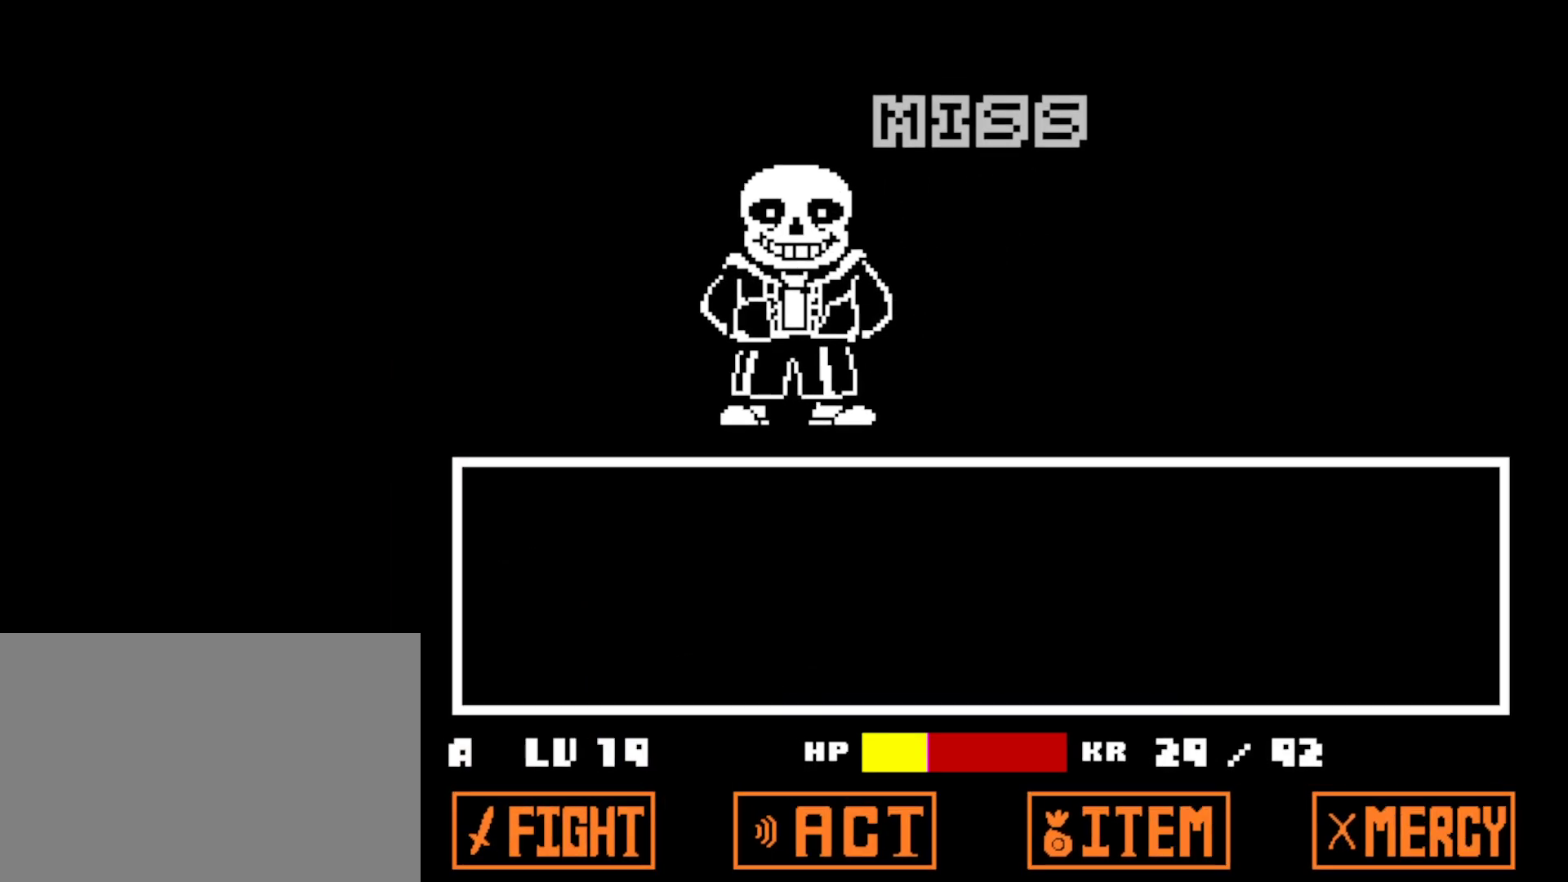
{"keys": [], "events": [[34, "shift", "up"], [84, "return", "up"]]}